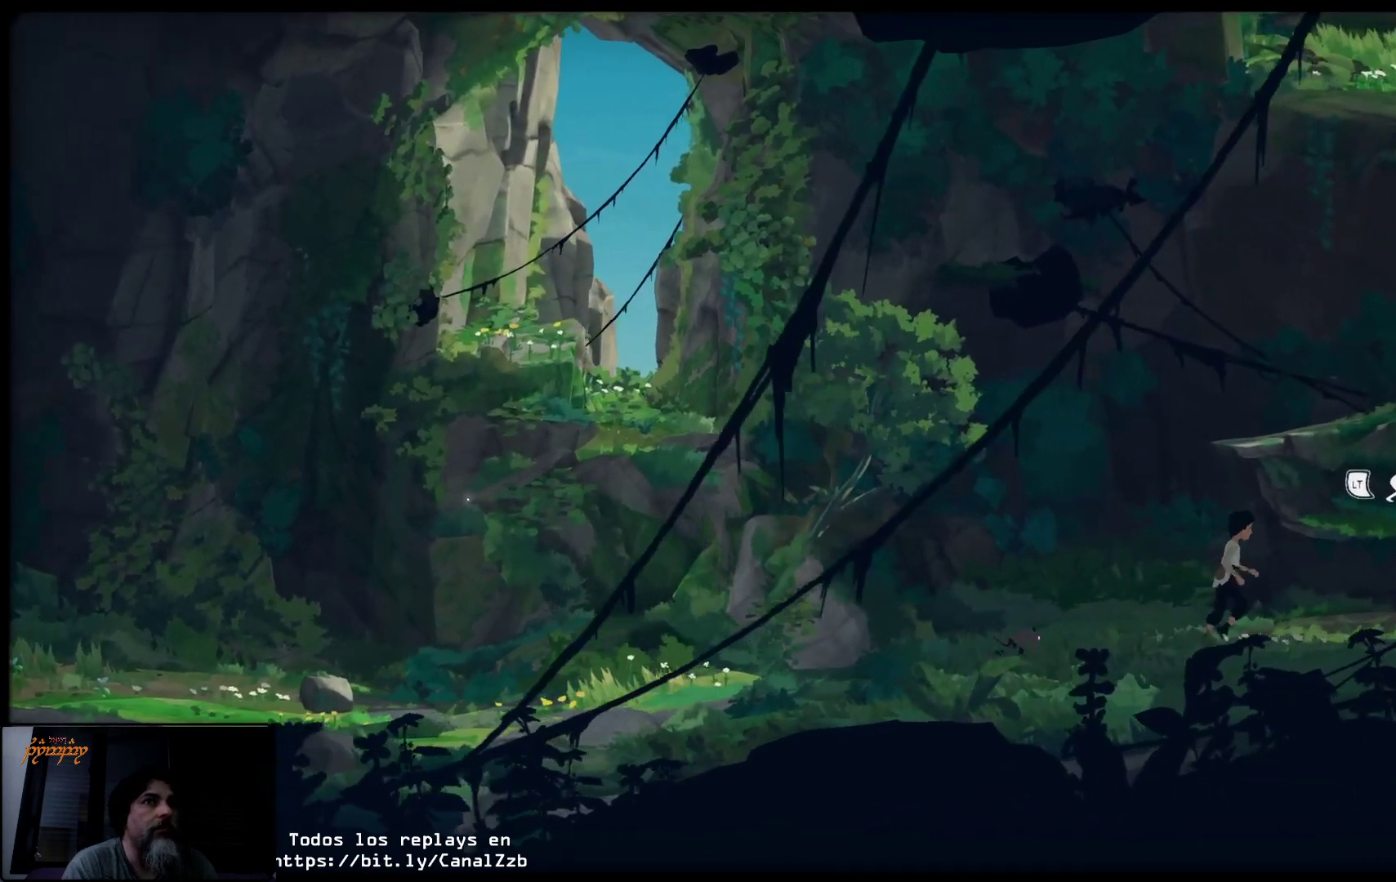
Gameplay with a controller (Xbox layout); each line is a JSON object with the inputs held at the frame after it. "events" lists button and stick changes between this image and that frame as [ms after this image, input, new state], when the widget could be followed in between.
{"buttons": ["L2"], "left_stick": "right", "right_stick": "center", "events": [[450, "L2", "down"]]}
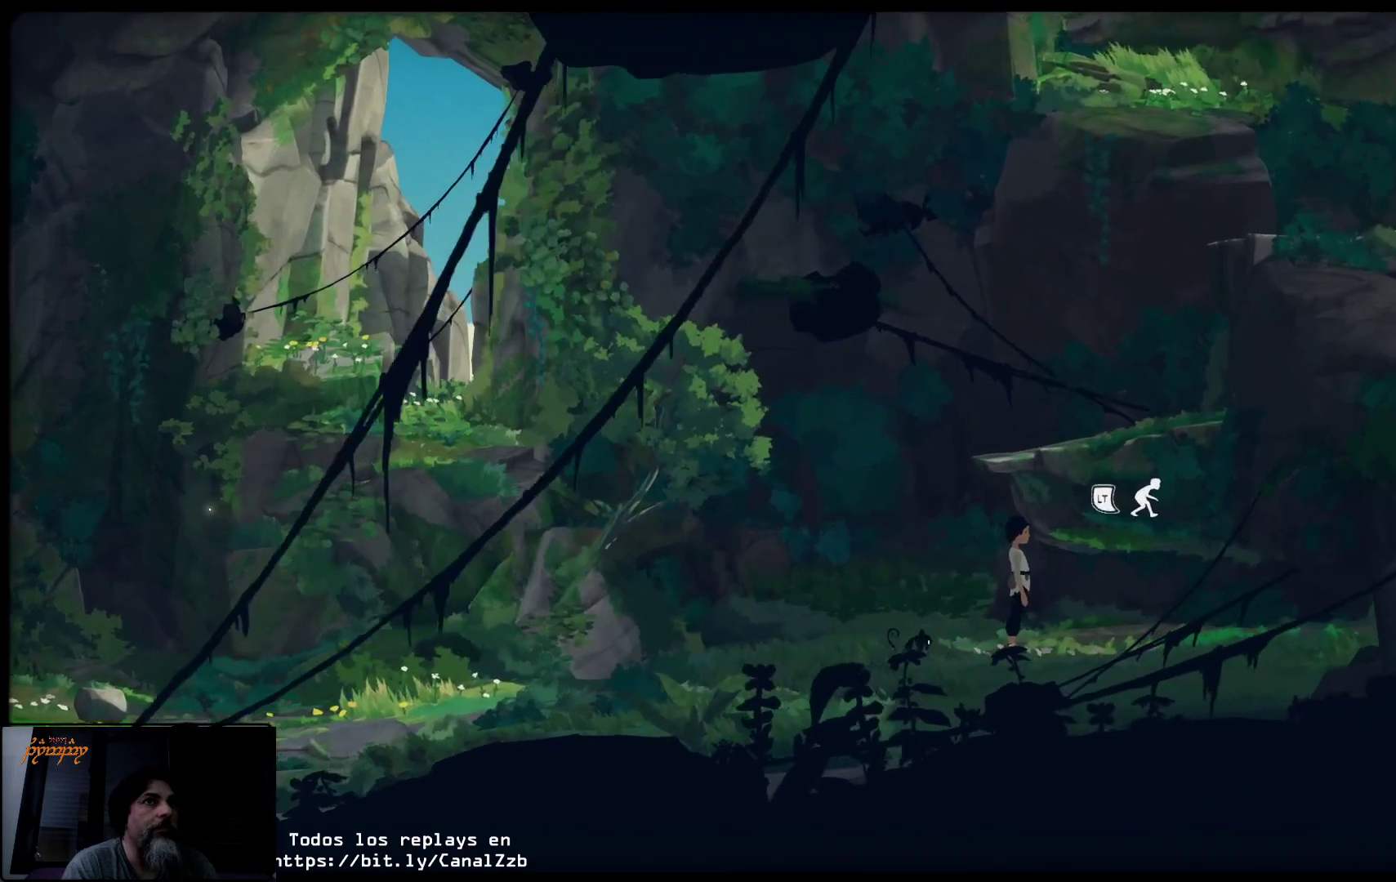
{"buttons": ["L2"], "left_stick": "right", "right_stick": "center", "events": []}
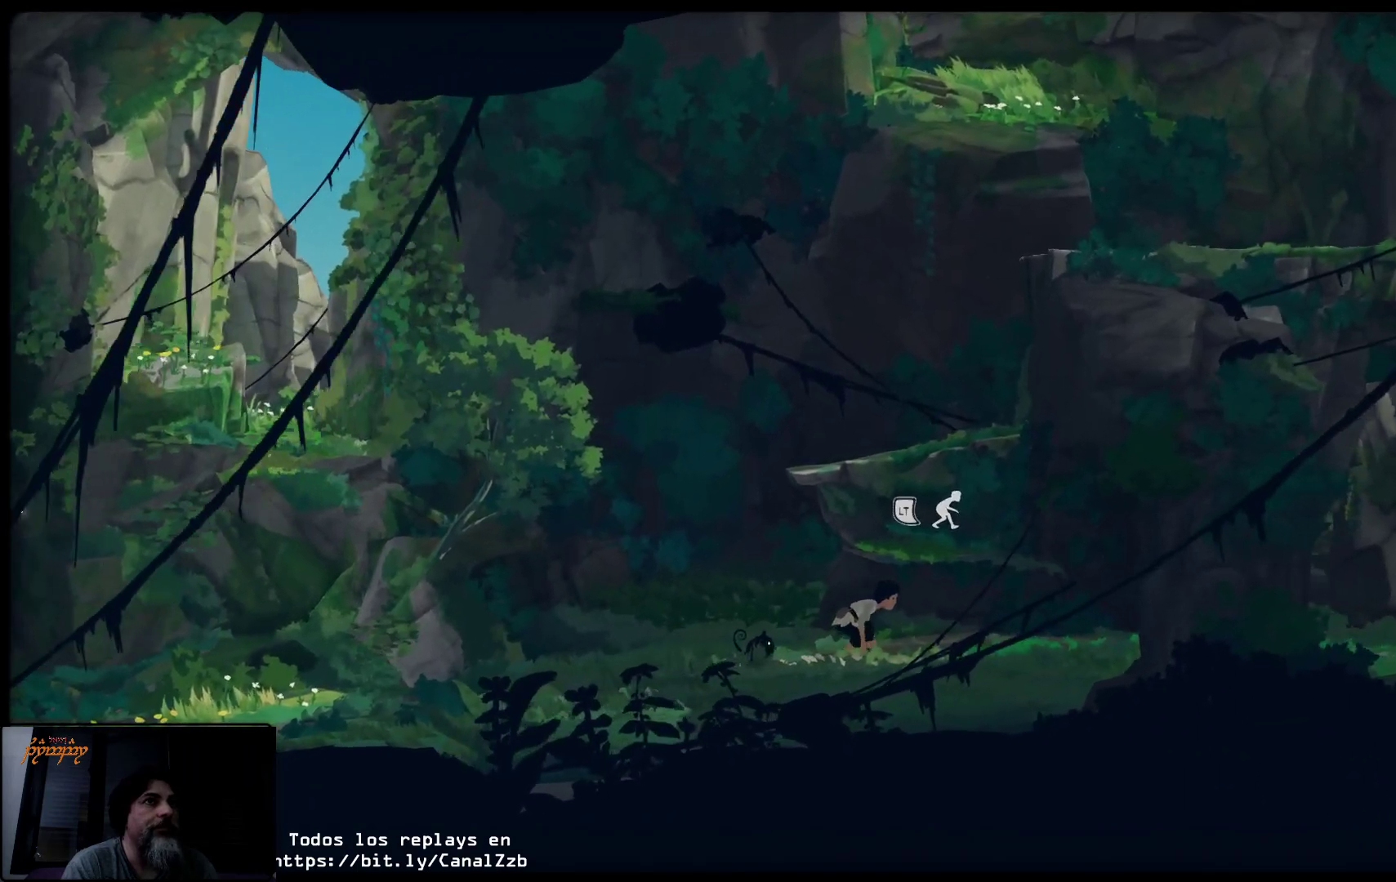
{"buttons": ["L2"], "left_stick": "right", "right_stick": "center", "events": []}
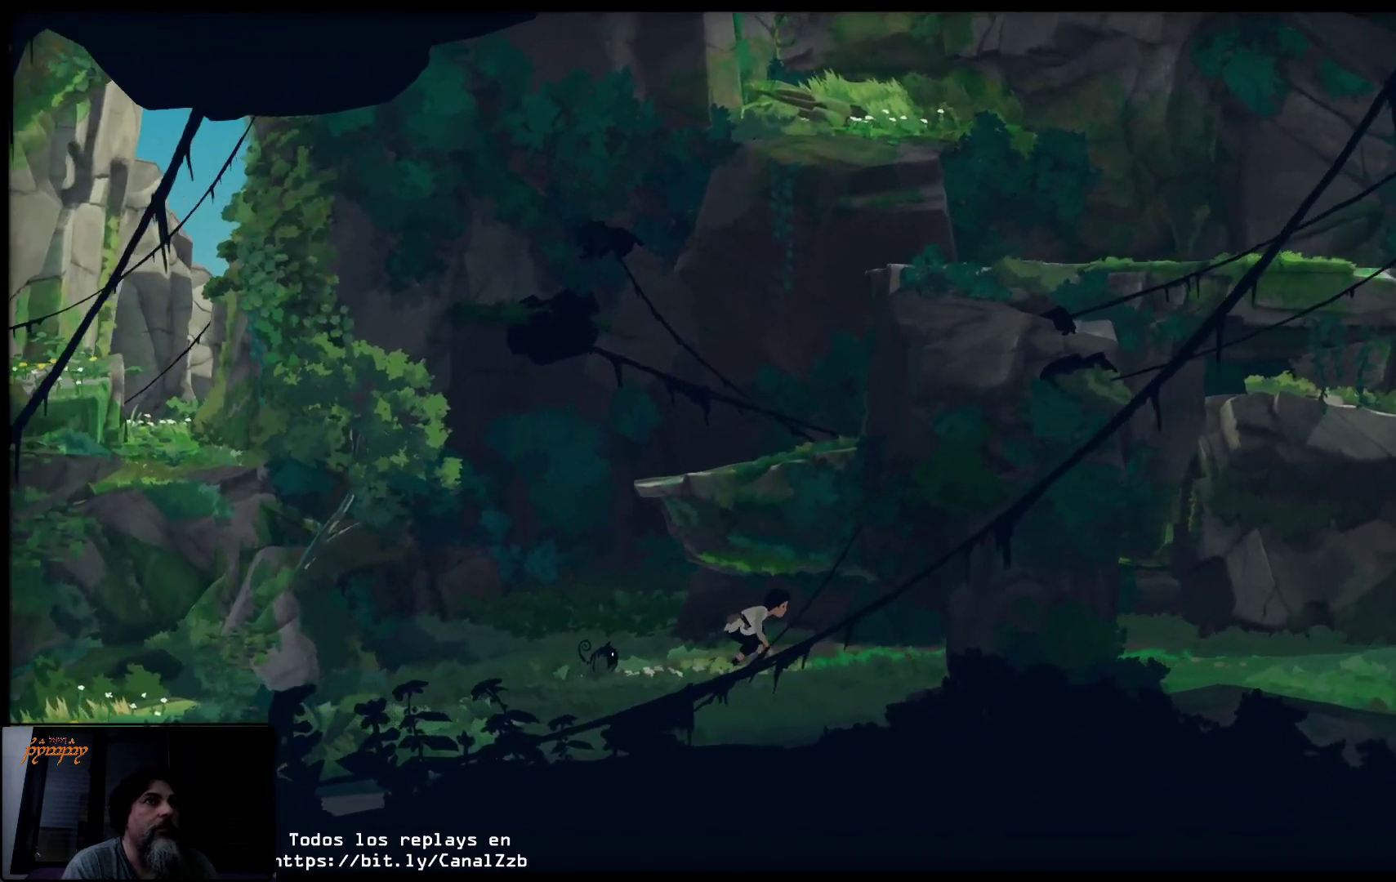
{"buttons": ["L2"], "left_stick": "right", "right_stick": "center", "events": []}
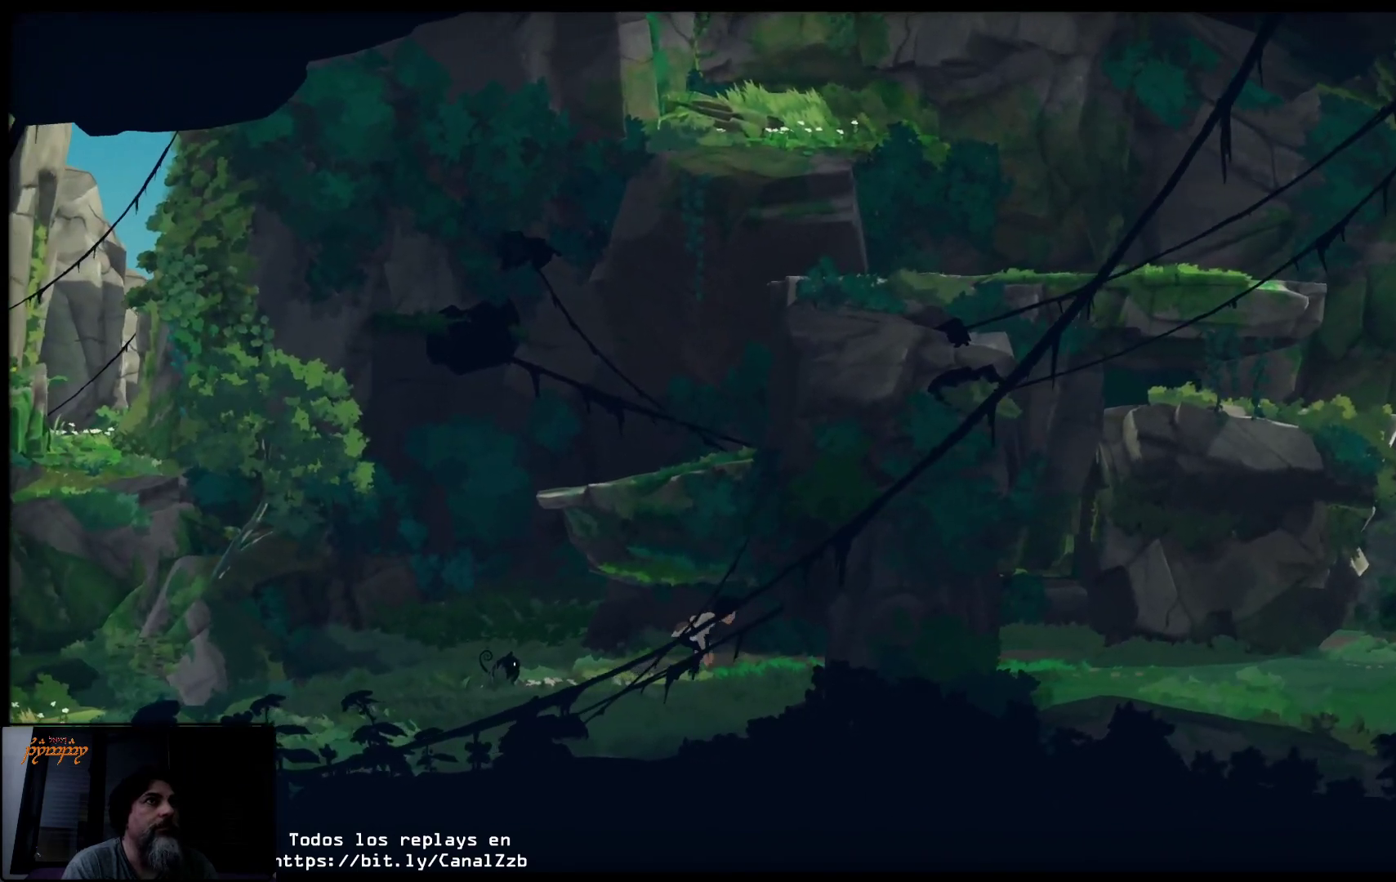
{"buttons": ["L2"], "left_stick": "right", "right_stick": "center", "events": []}
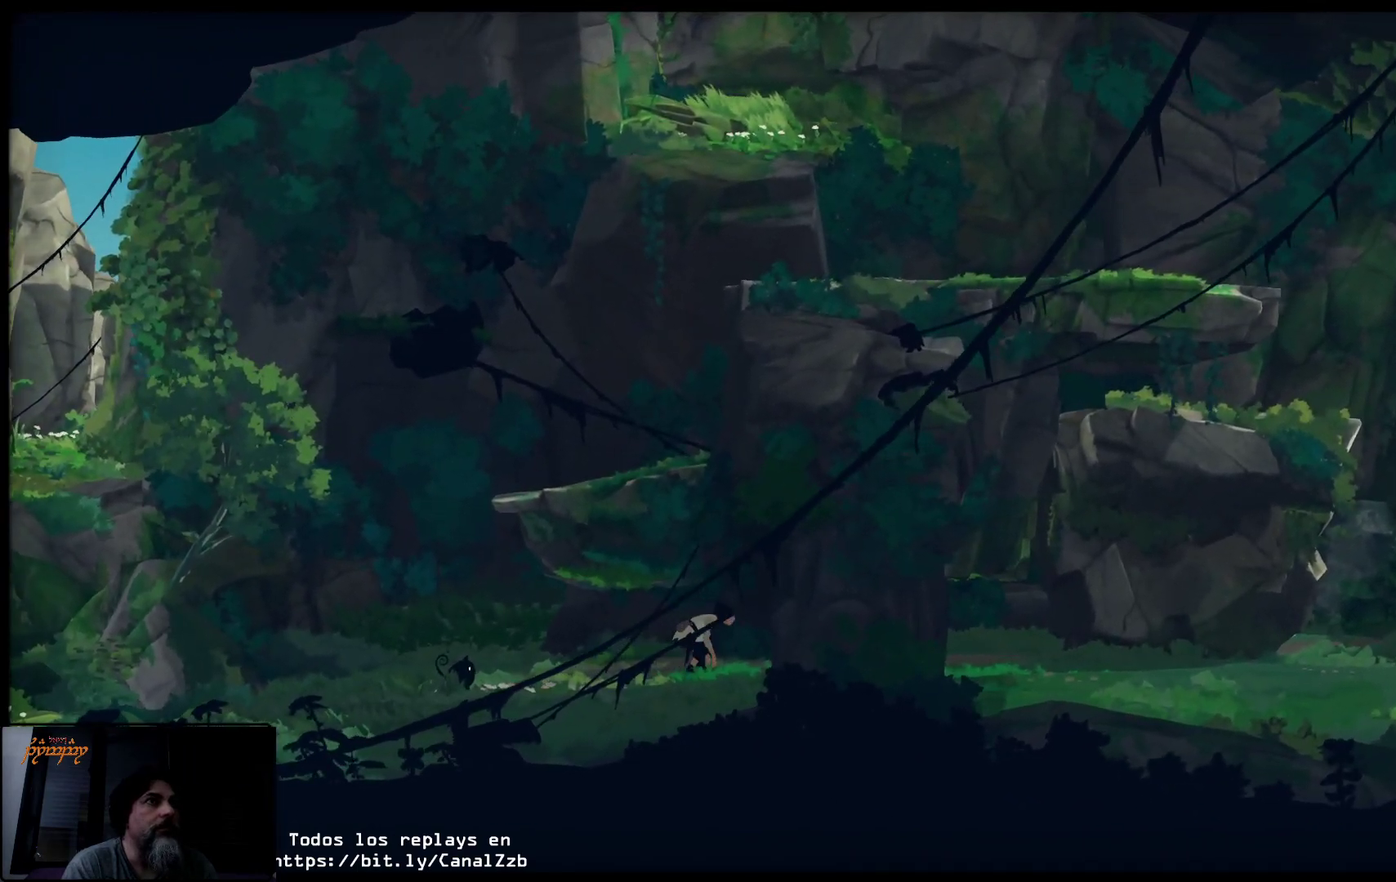
{"buttons": ["L2"], "left_stick": "right", "right_stick": "center", "events": []}
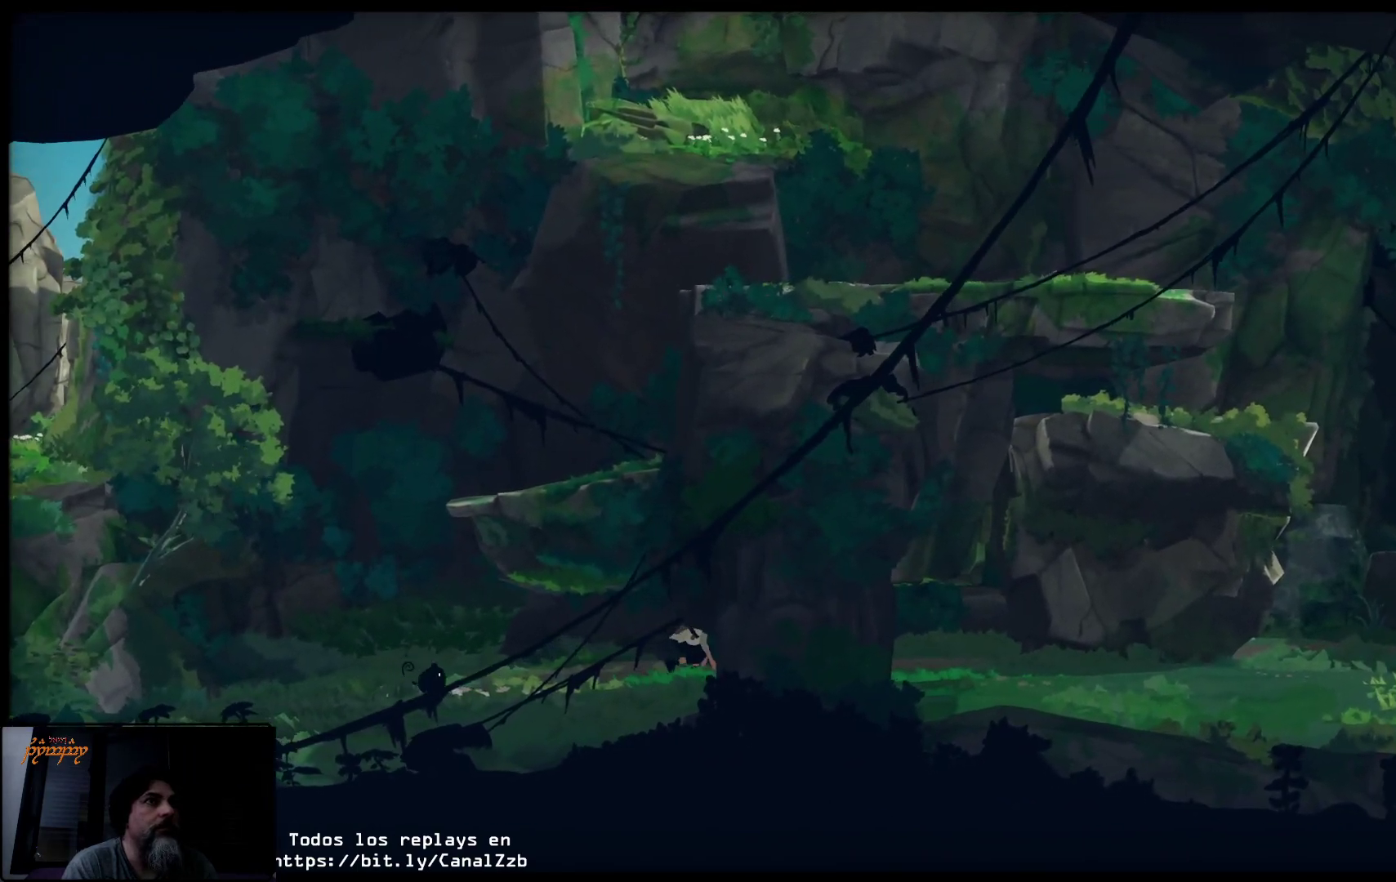
{"buttons": ["L2"], "left_stick": "right", "right_stick": "center", "events": []}
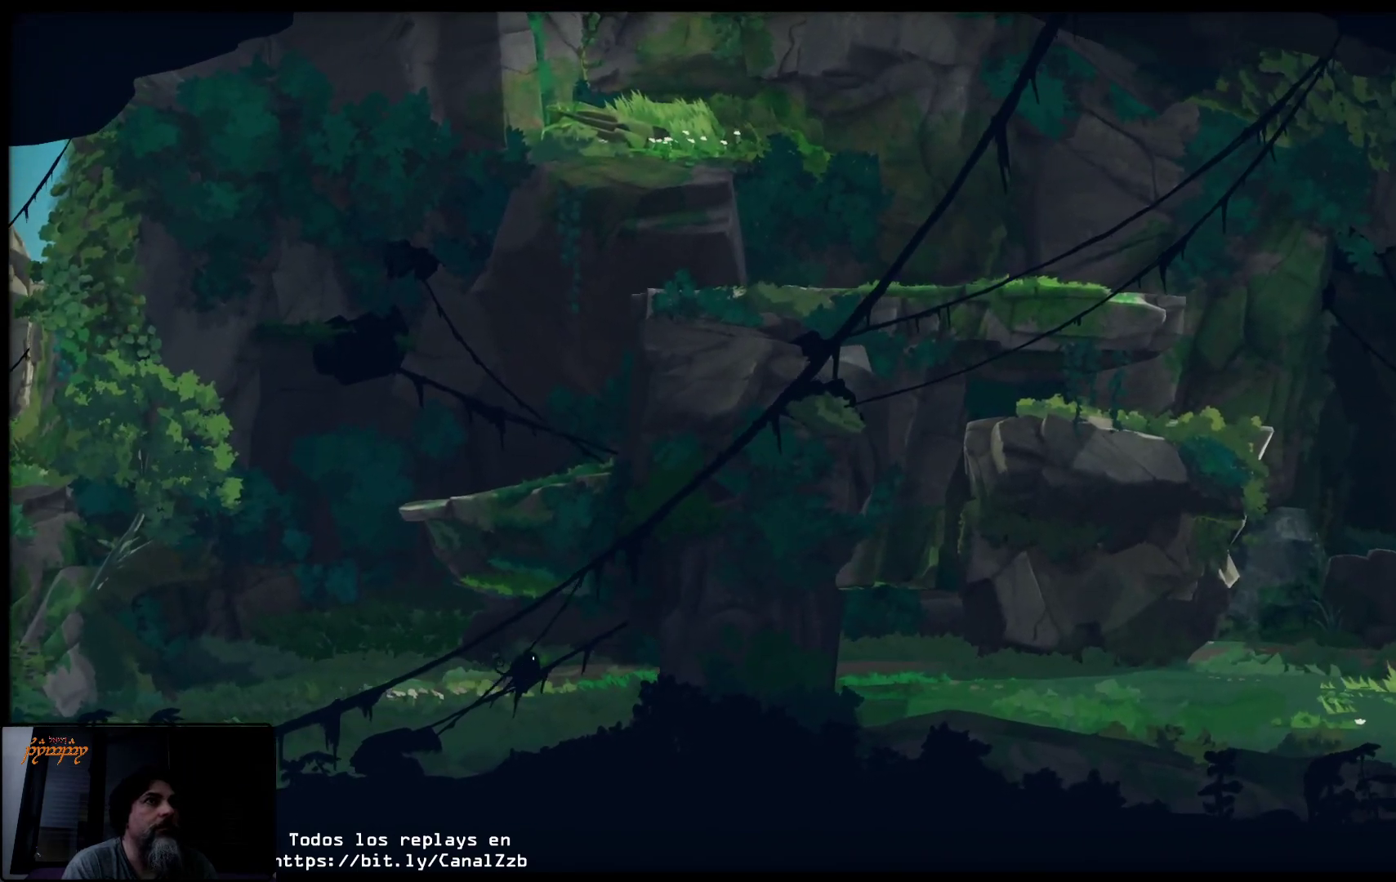
{"buttons": ["L2"], "left_stick": "right", "right_stick": "center", "events": []}
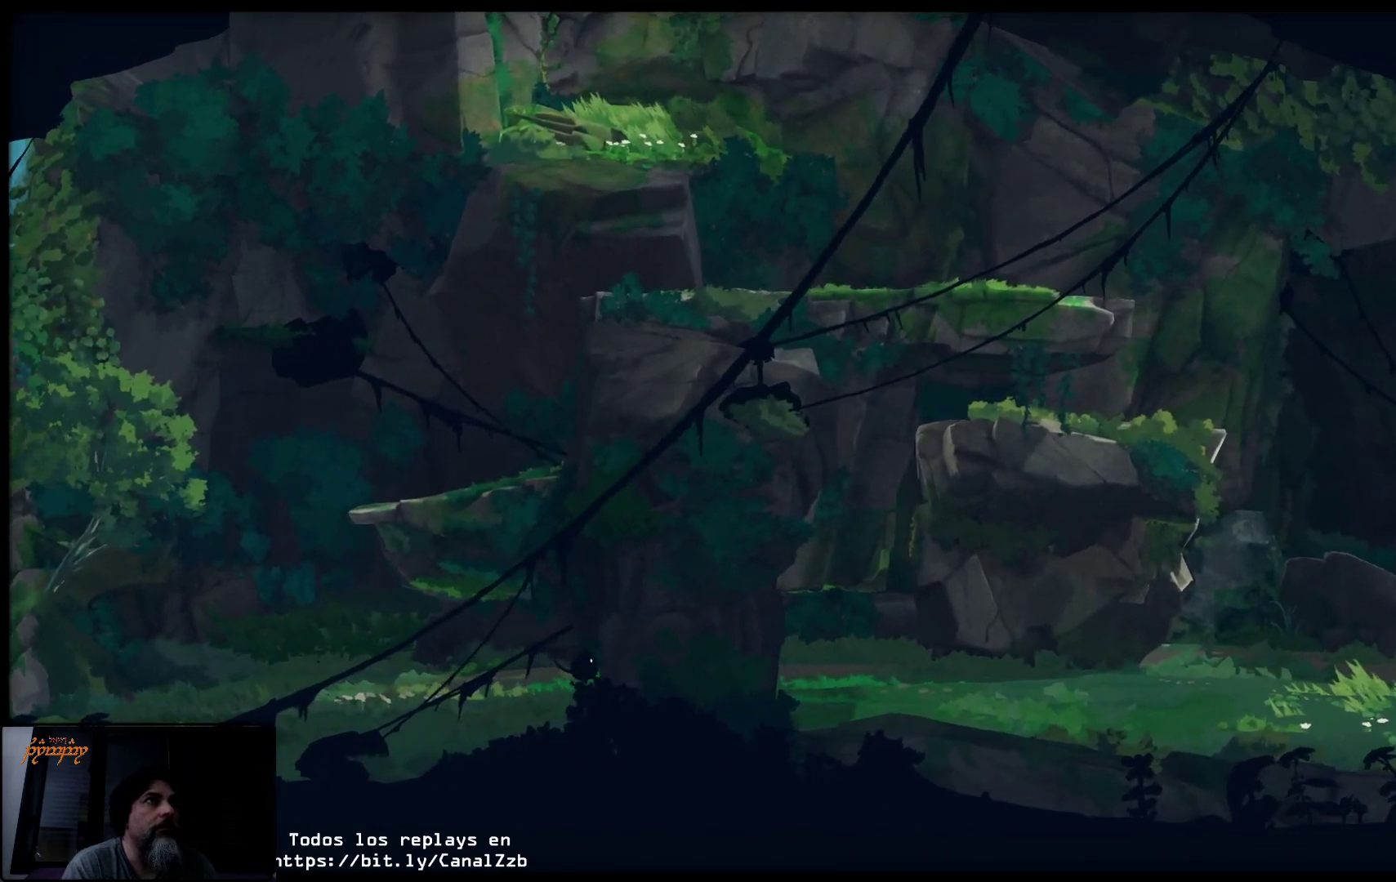
{"buttons": ["L2"], "left_stick": "right", "right_stick": "center", "events": []}
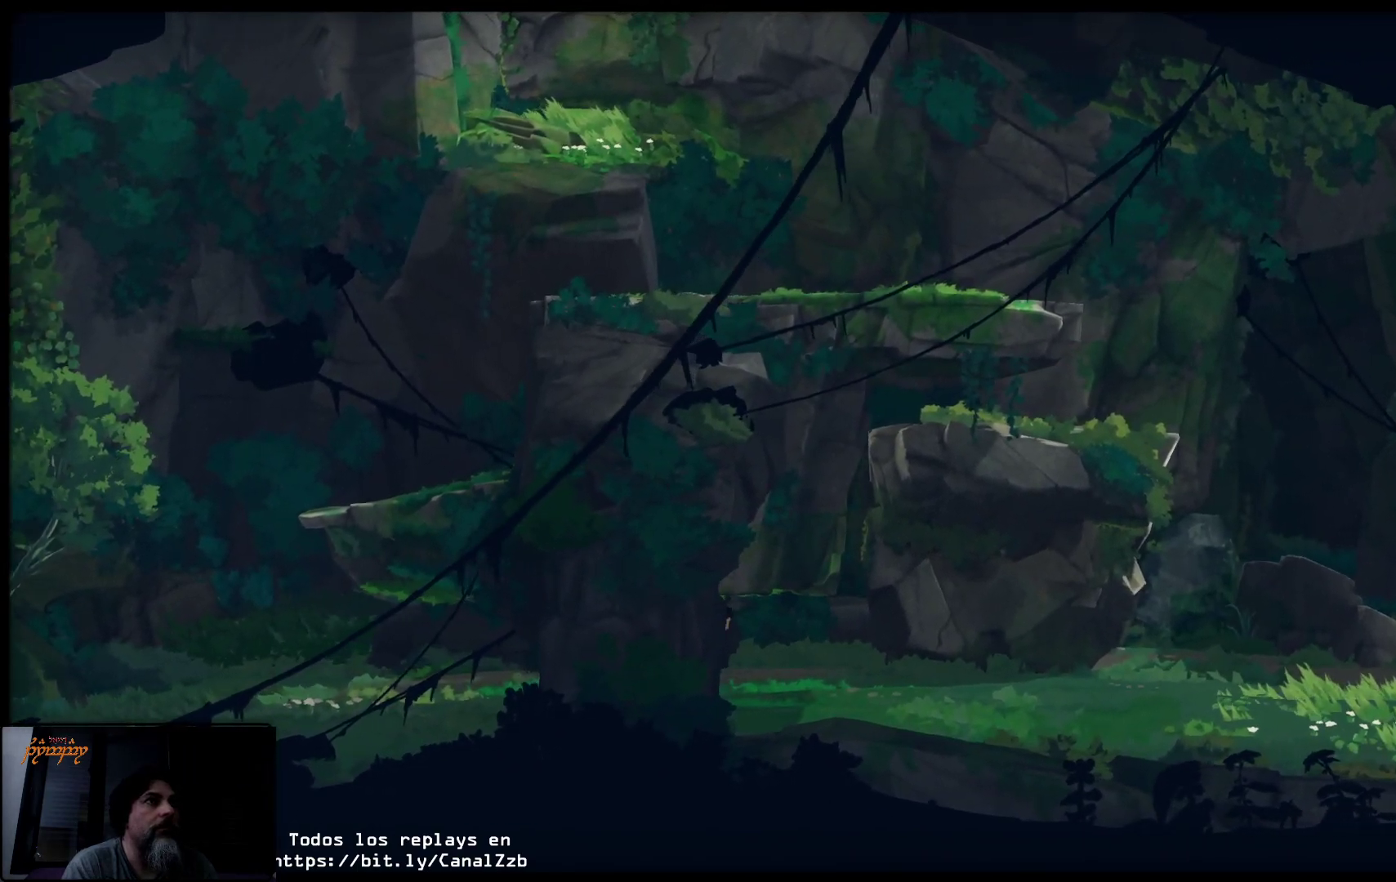
{"buttons": ["L2"], "left_stick": "left", "right_stick": "center", "events": [[100, "L2", "up"], [200, "left_stick", "up-left"], [267, "L2", "down"], [267, "left_stick", "left"]]}
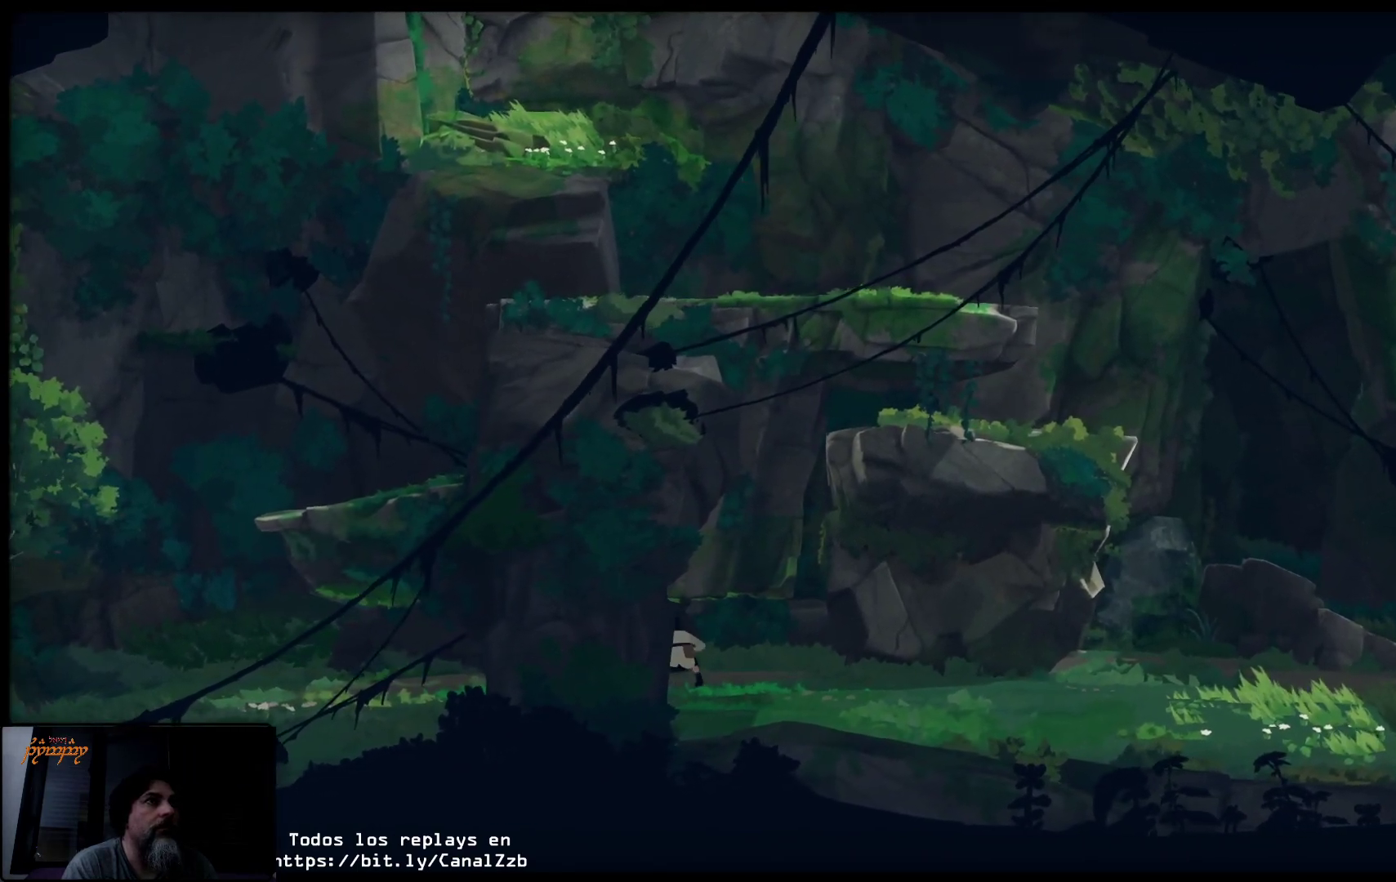
{"buttons": [], "left_stick": "left", "right_stick": "center", "events": [[267, "L2", "up"]]}
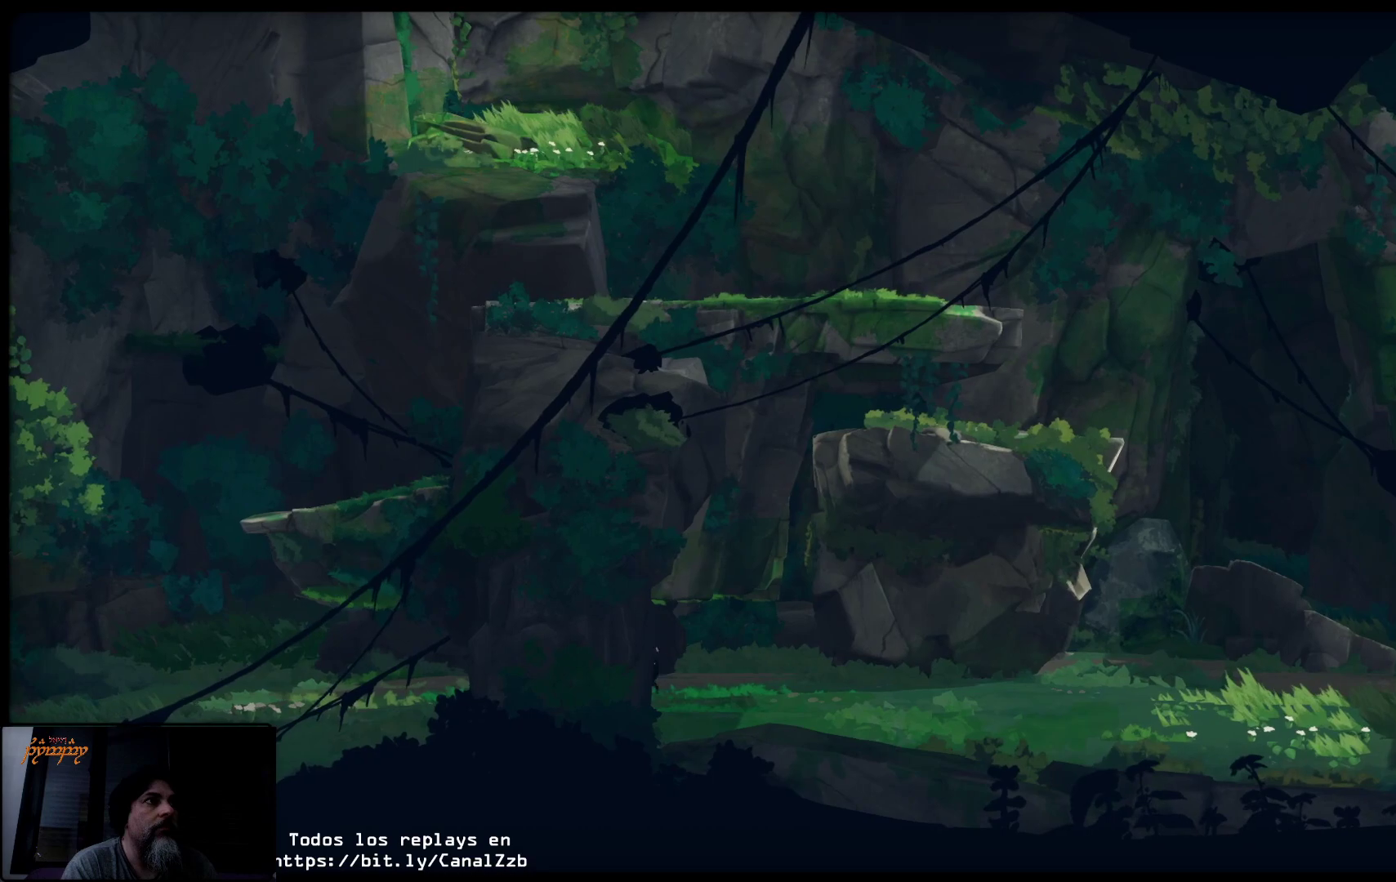
{"buttons": [], "left_stick": "left", "right_stick": "center", "events": []}
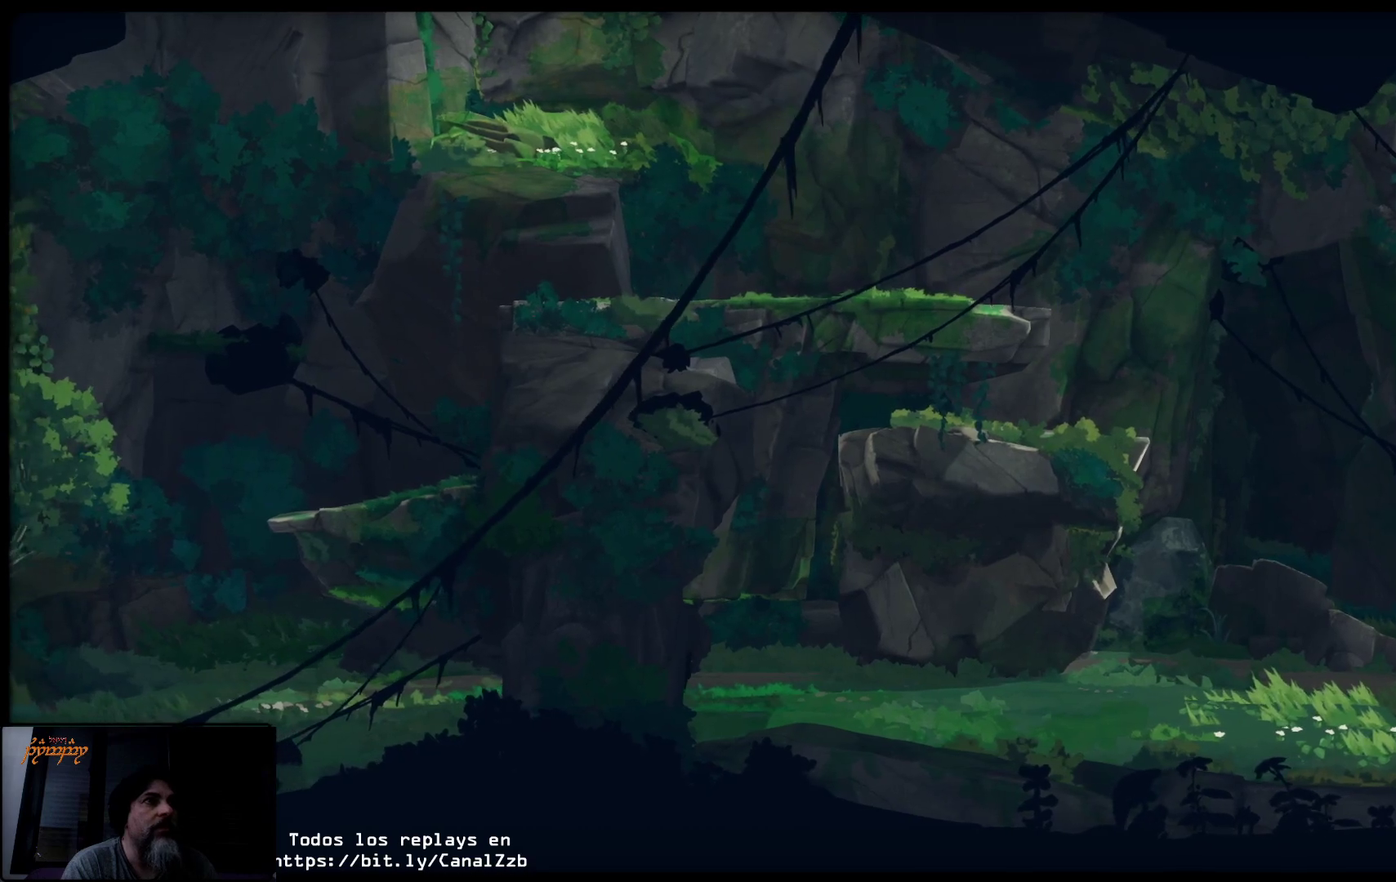
{"buttons": [], "left_stick": "left", "right_stick": "center", "events": []}
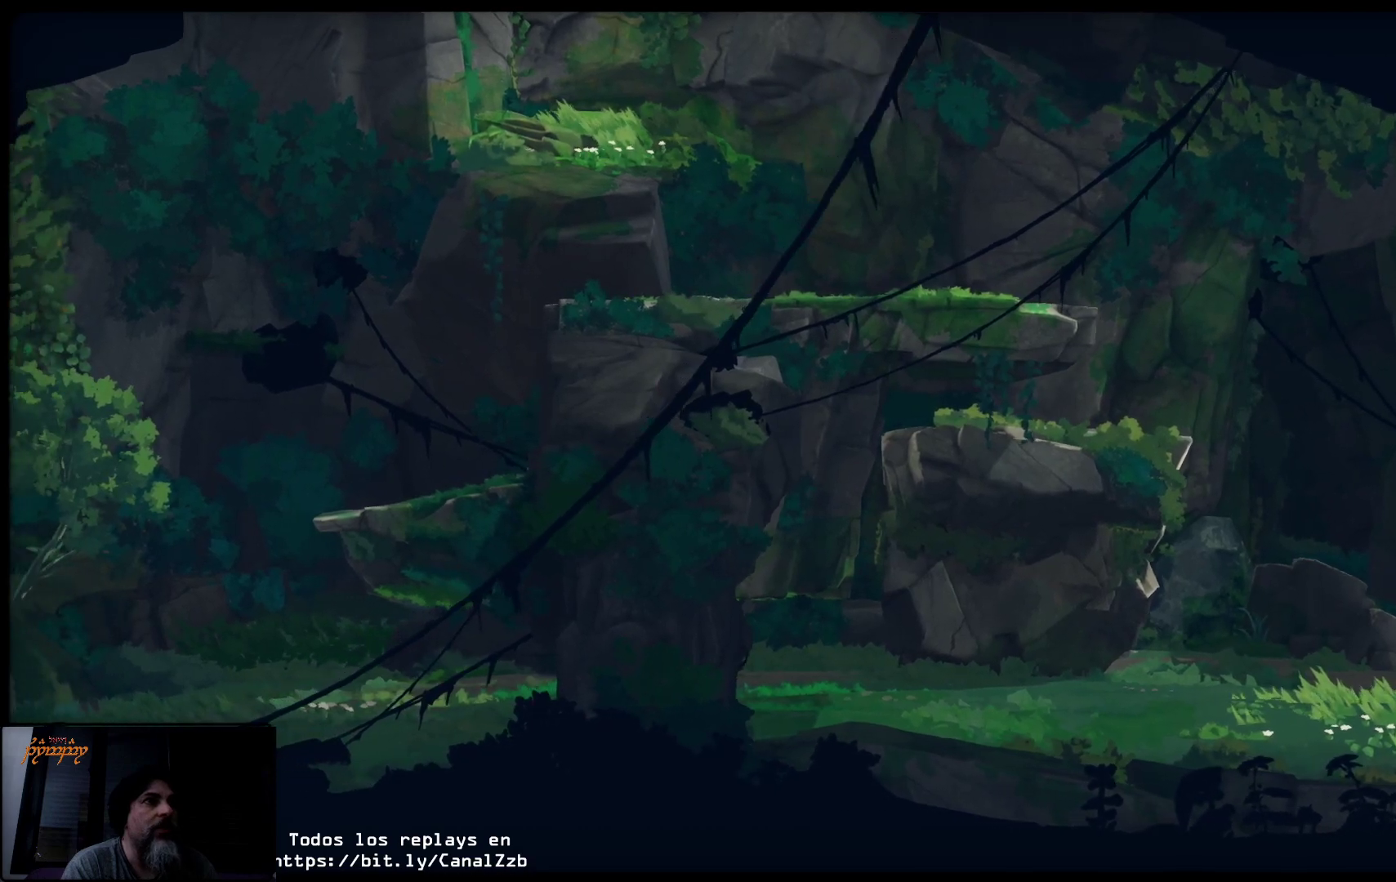
{"buttons": [], "left_stick": "up-right", "right_stick": "center", "events": [[117, "left_stick", "up-right"]]}
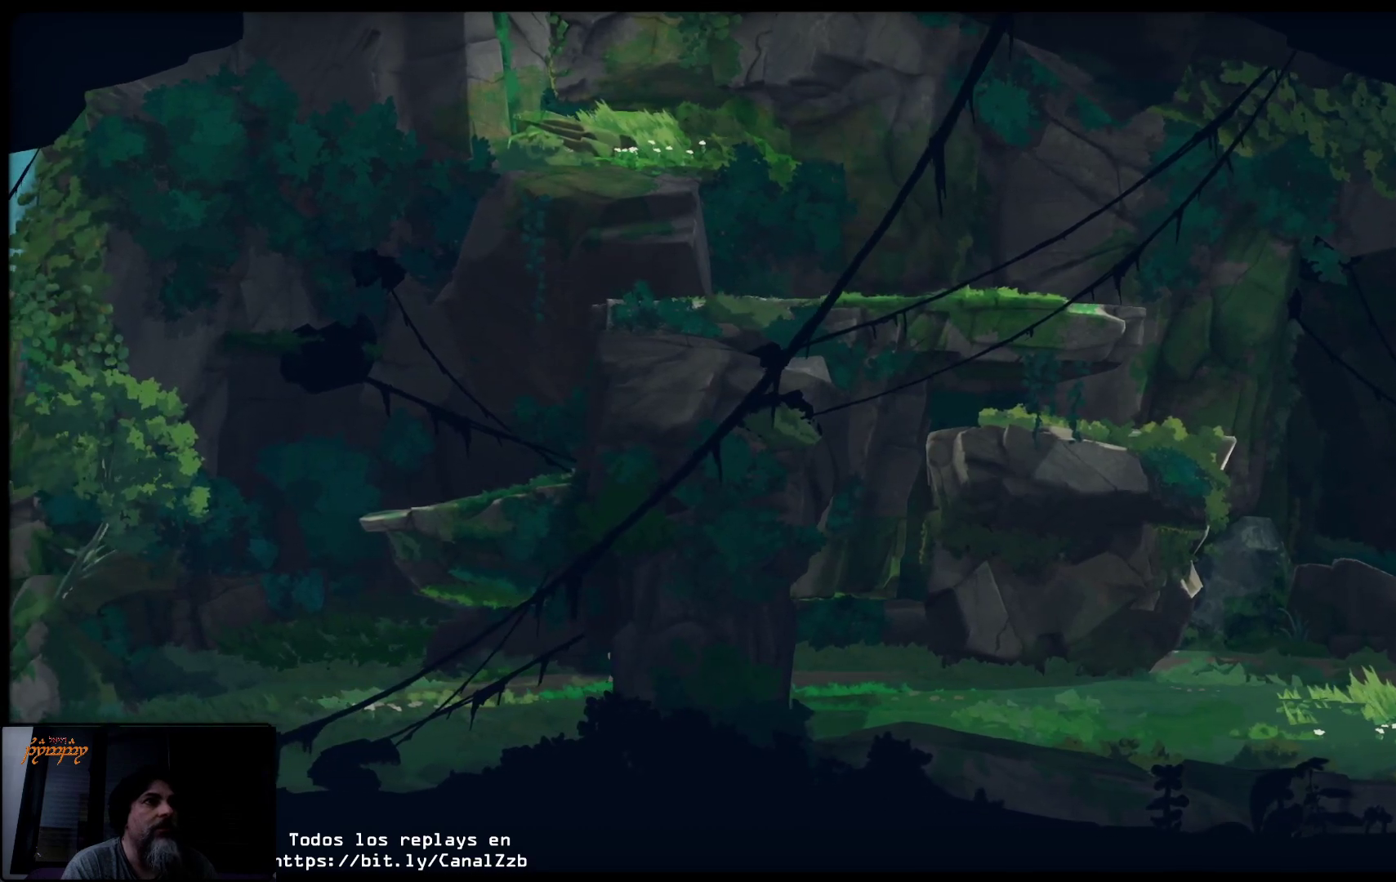
{"buttons": [], "left_stick": "up-right", "right_stick": "center", "events": []}
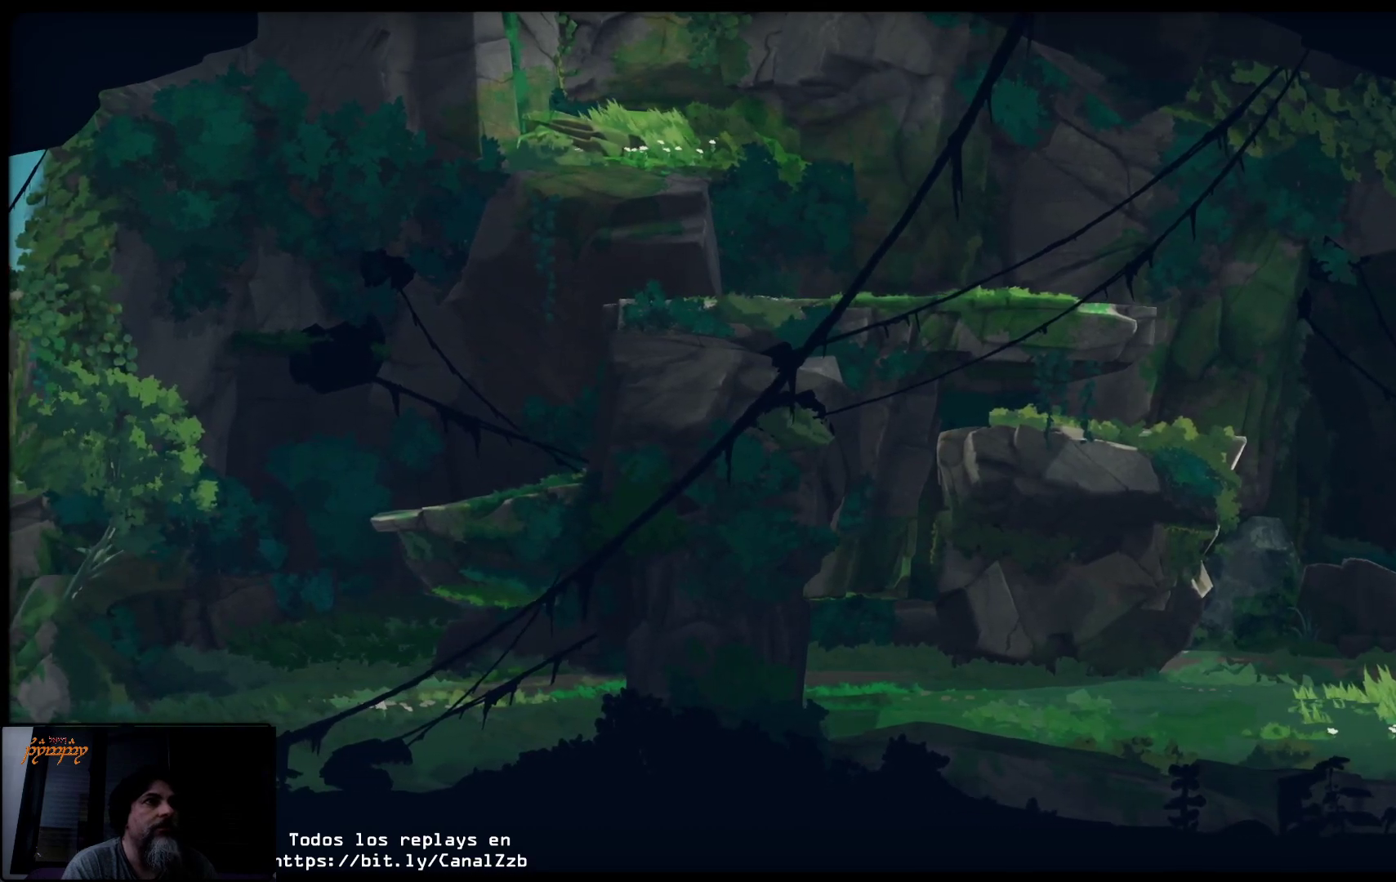
{"buttons": [], "left_stick": "up-right", "right_stick": "center", "events": []}
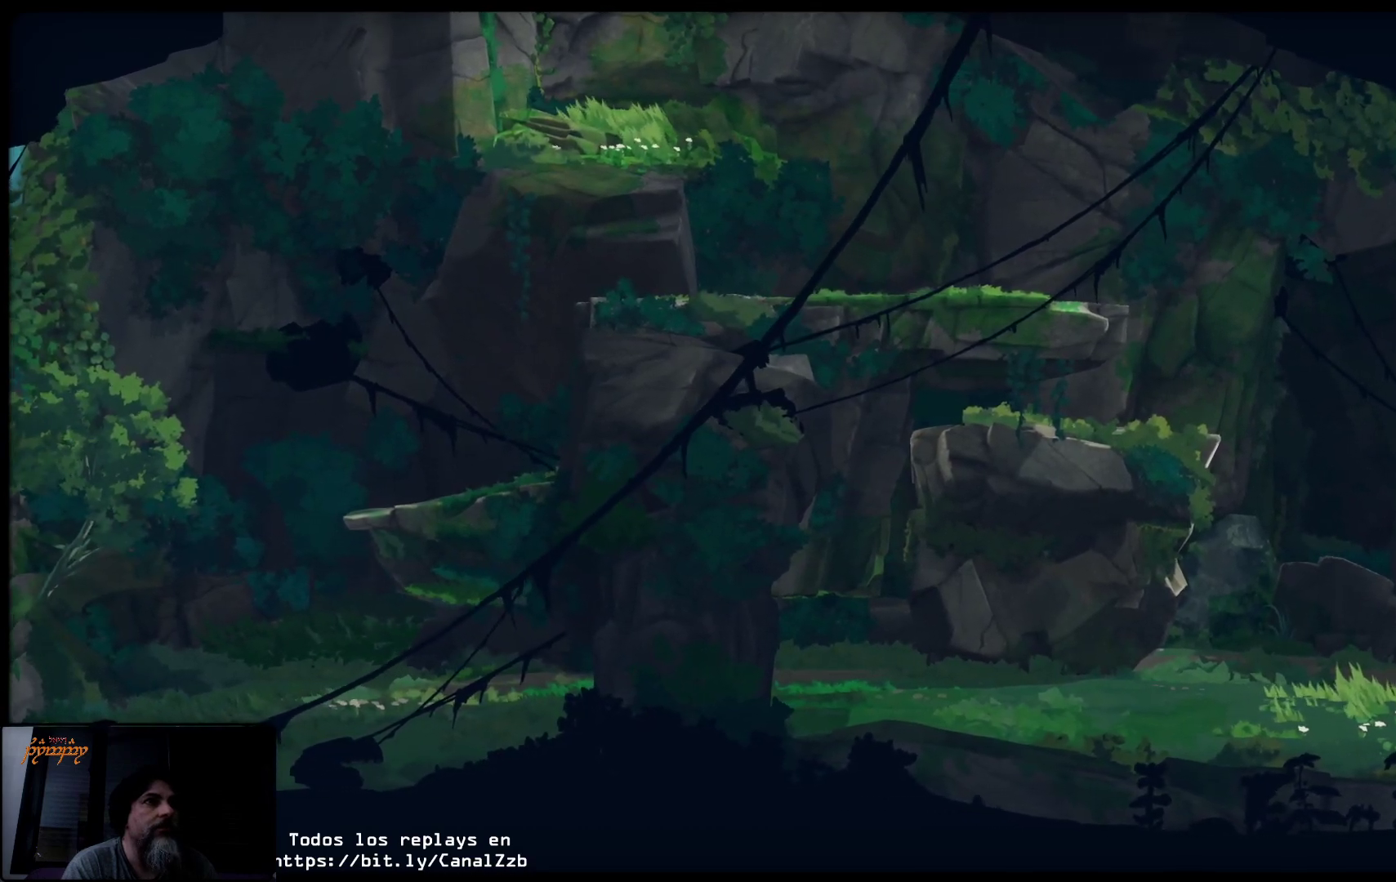
{"buttons": [], "left_stick": "up-right", "right_stick": "center", "events": []}
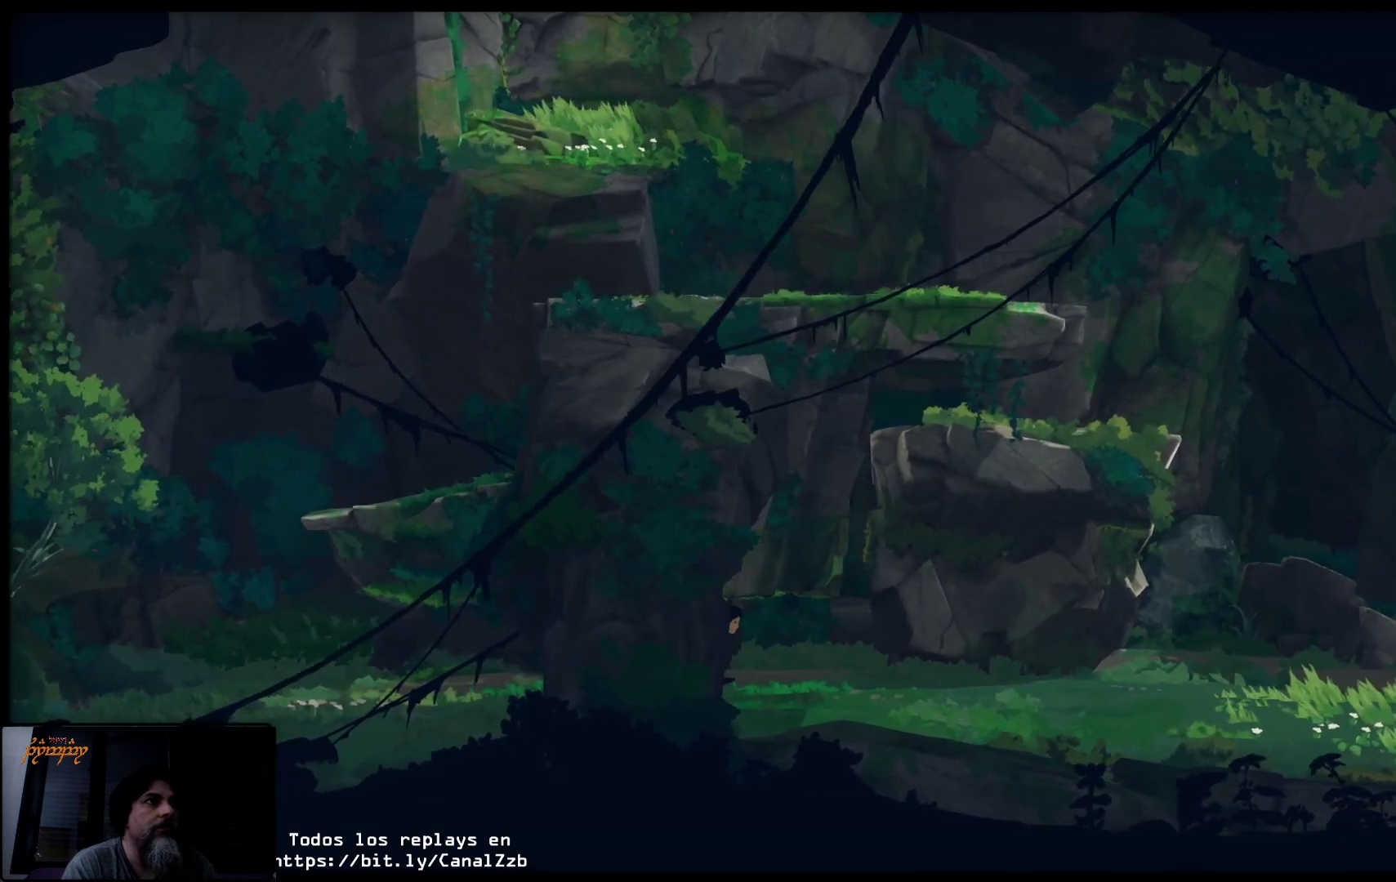
{"buttons": [], "left_stick": "up-right", "right_stick": "center", "events": []}
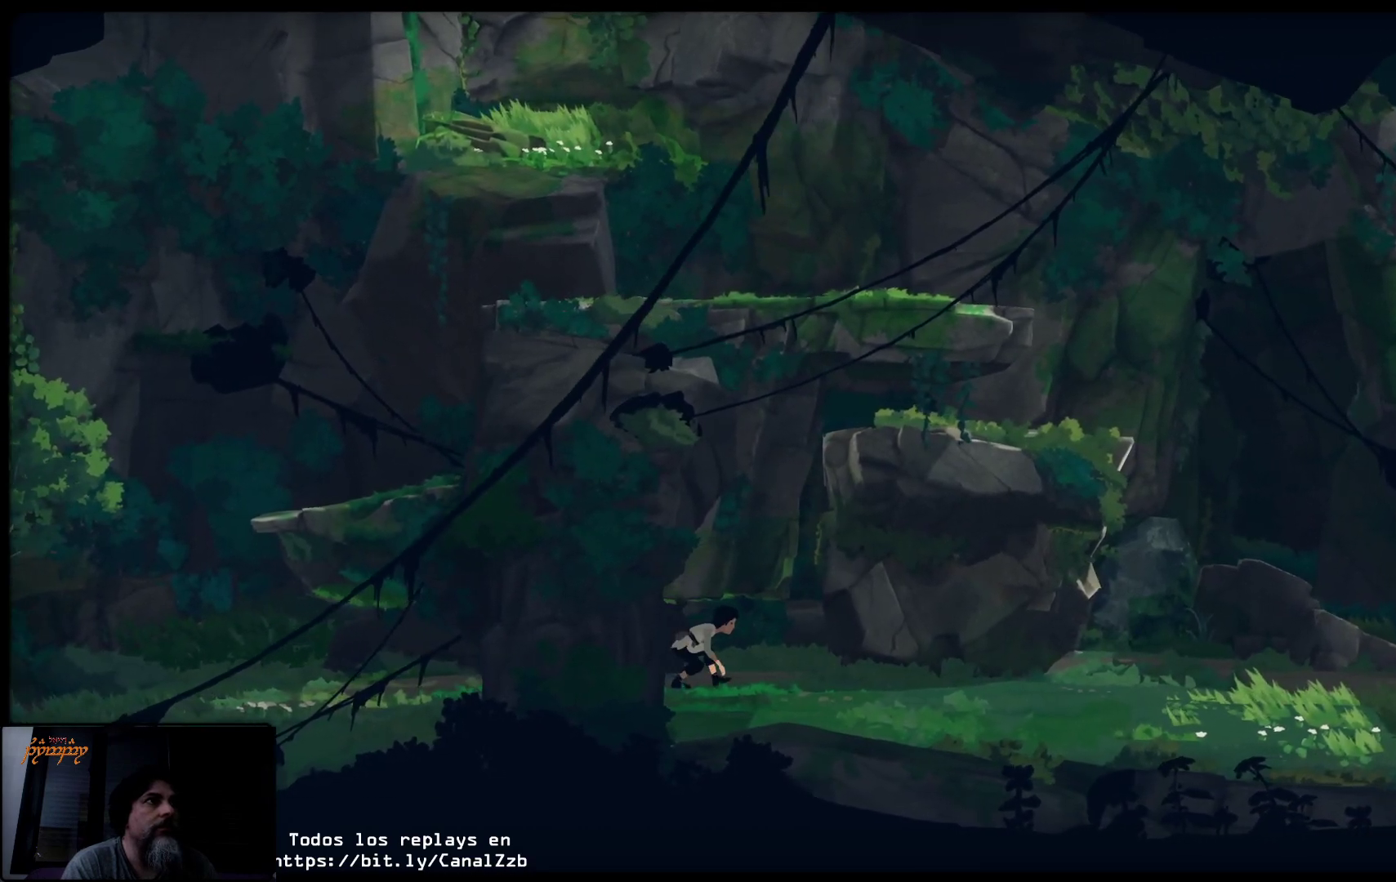
{"buttons": [], "left_stick": "up-right", "right_stick": "center", "events": []}
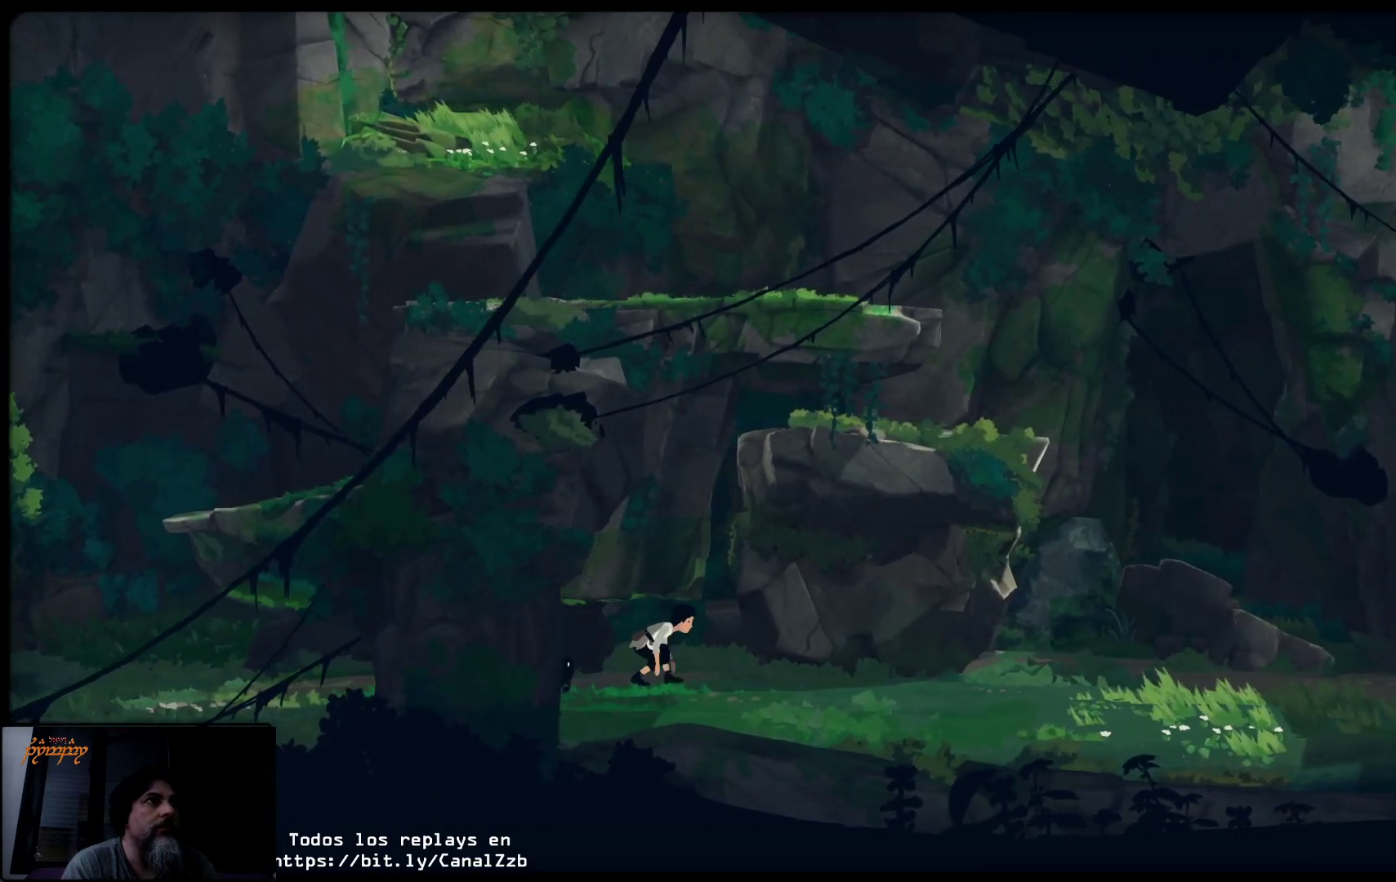
{"buttons": [], "left_stick": "up-right", "right_stick": "center", "events": []}
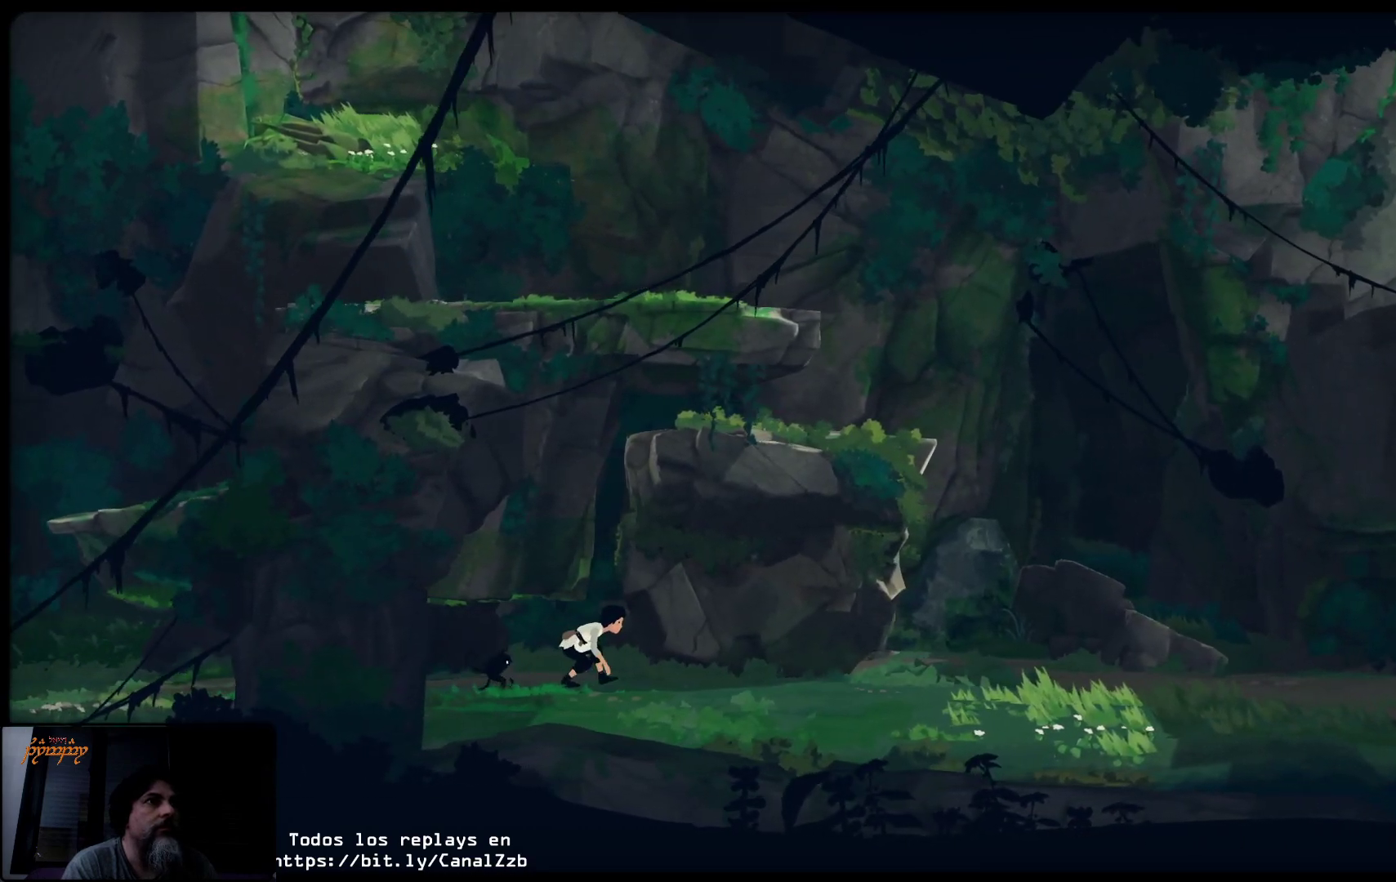
{"buttons": [], "left_stick": "up-right", "right_stick": "center", "events": []}
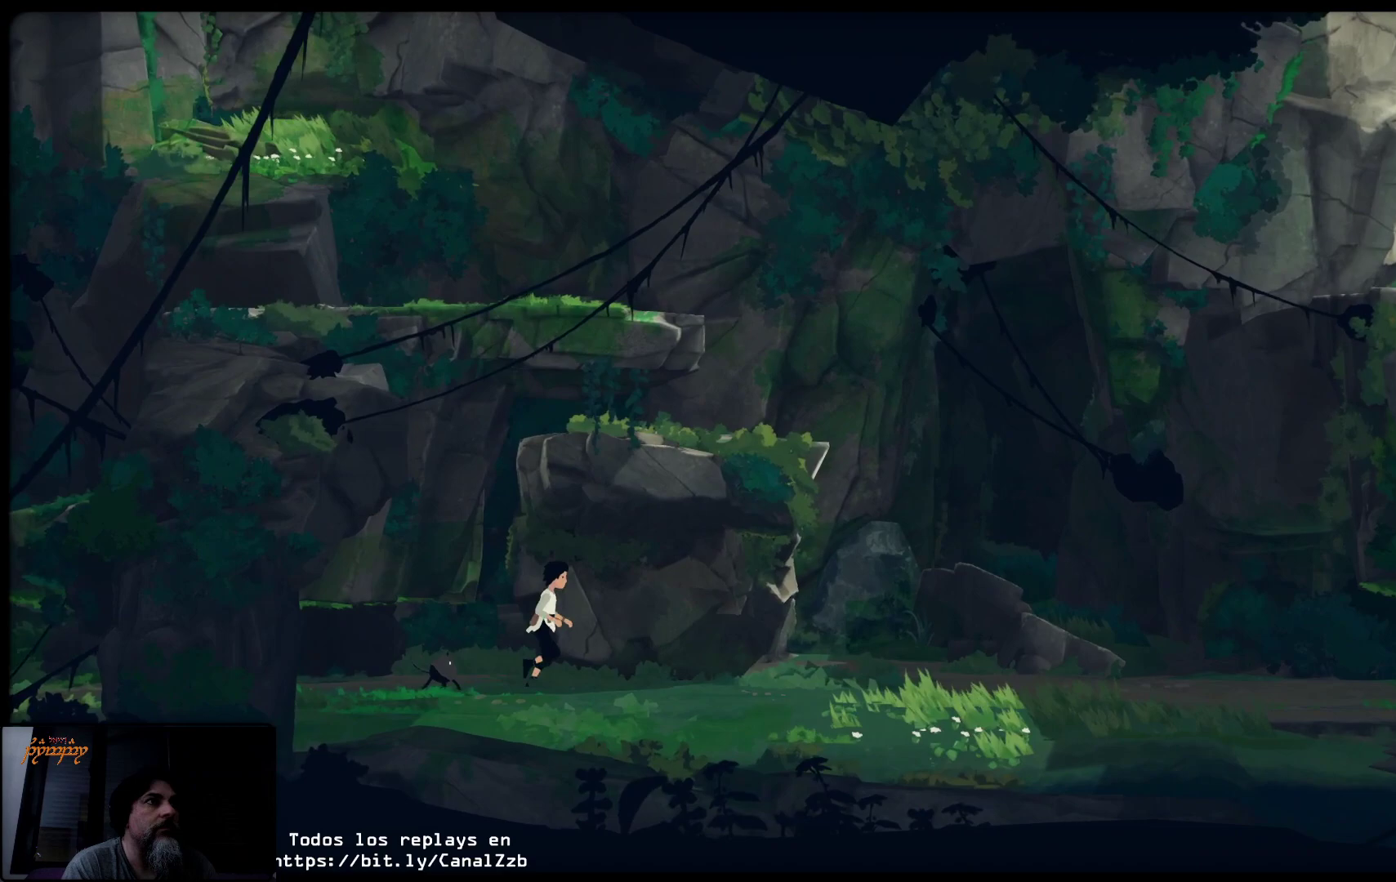
{"buttons": [], "left_stick": "up-right", "right_stick": "center", "events": []}
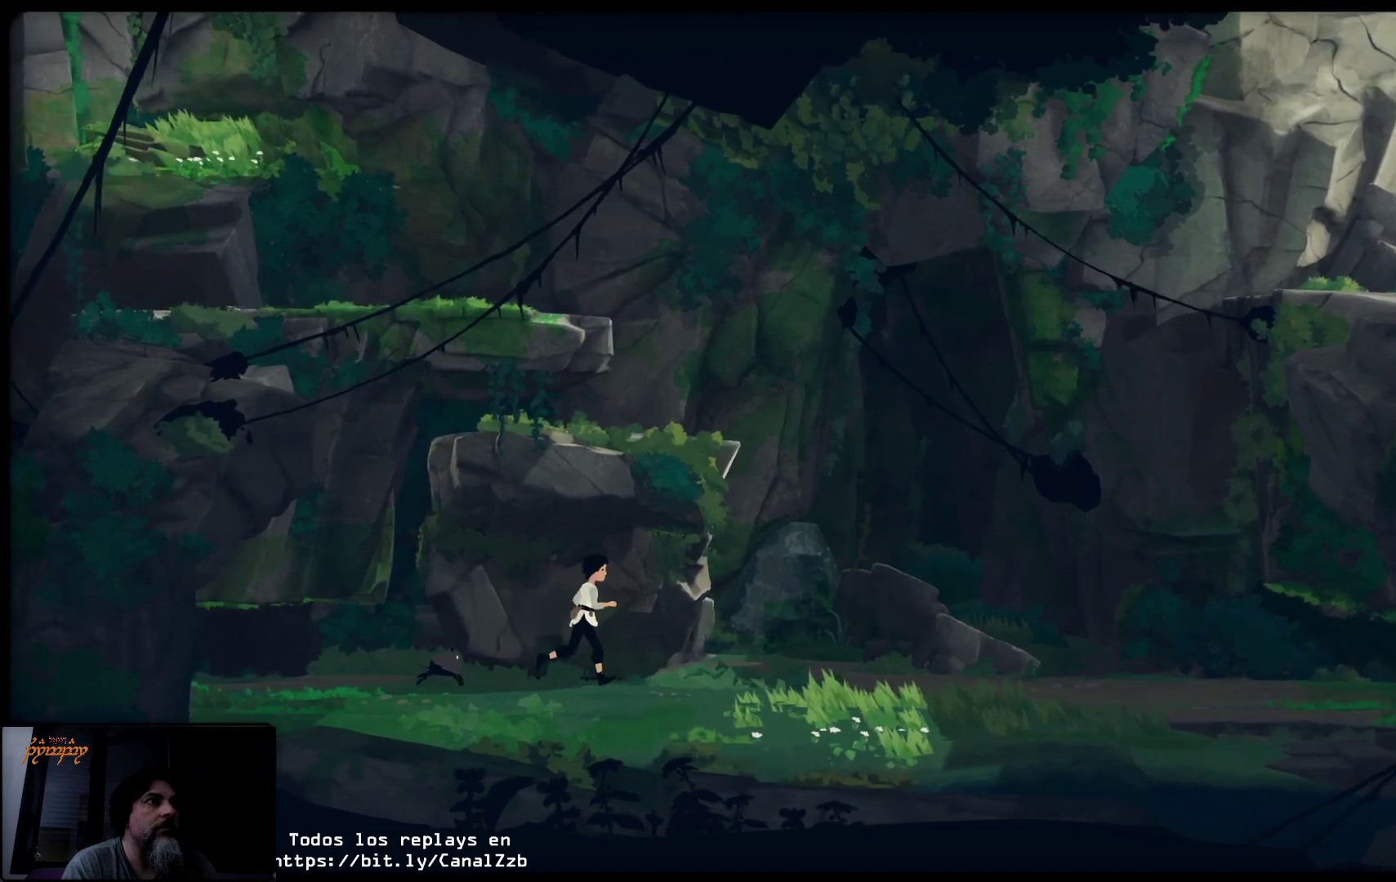
{"buttons": [], "left_stick": "up-left", "right_stick": "center", "events": [[467, "left_stick", "up-left"]]}
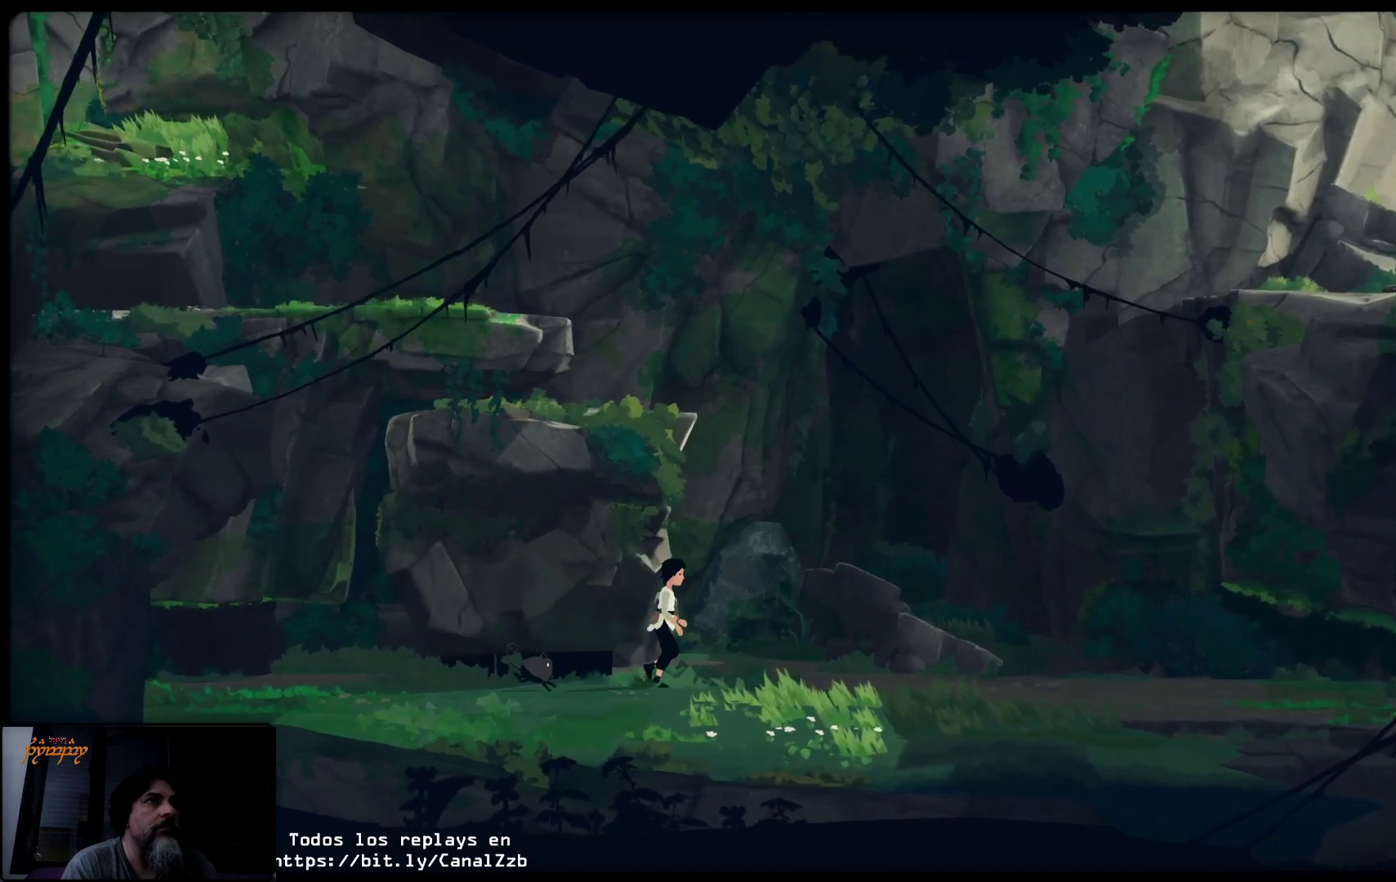
{"buttons": [], "left_stick": "up-left", "right_stick": "center", "events": []}
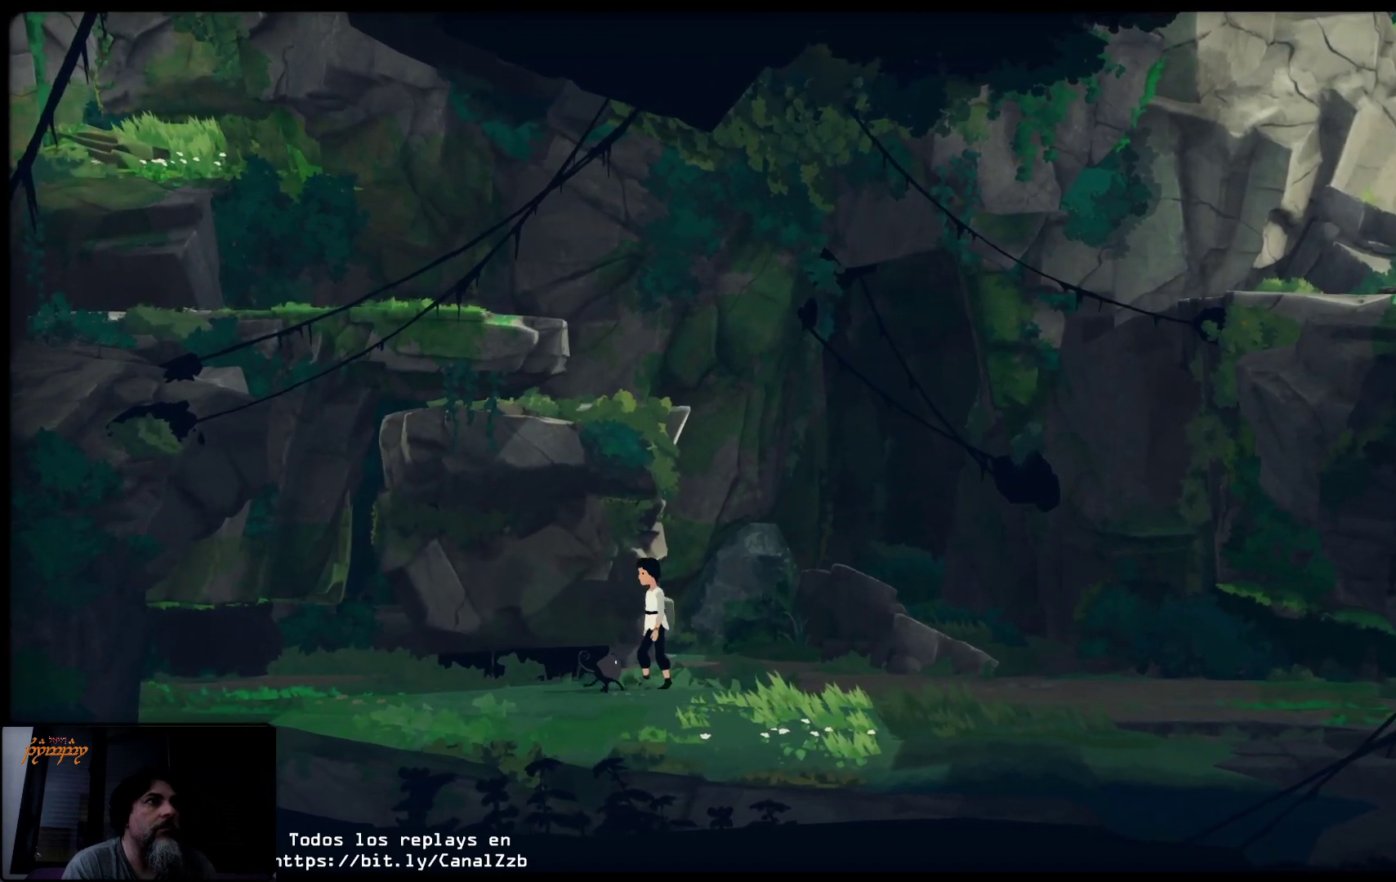
{"buttons": [], "left_stick": "center", "right_stick": "center", "events": [[483, "left_stick", "center"]]}
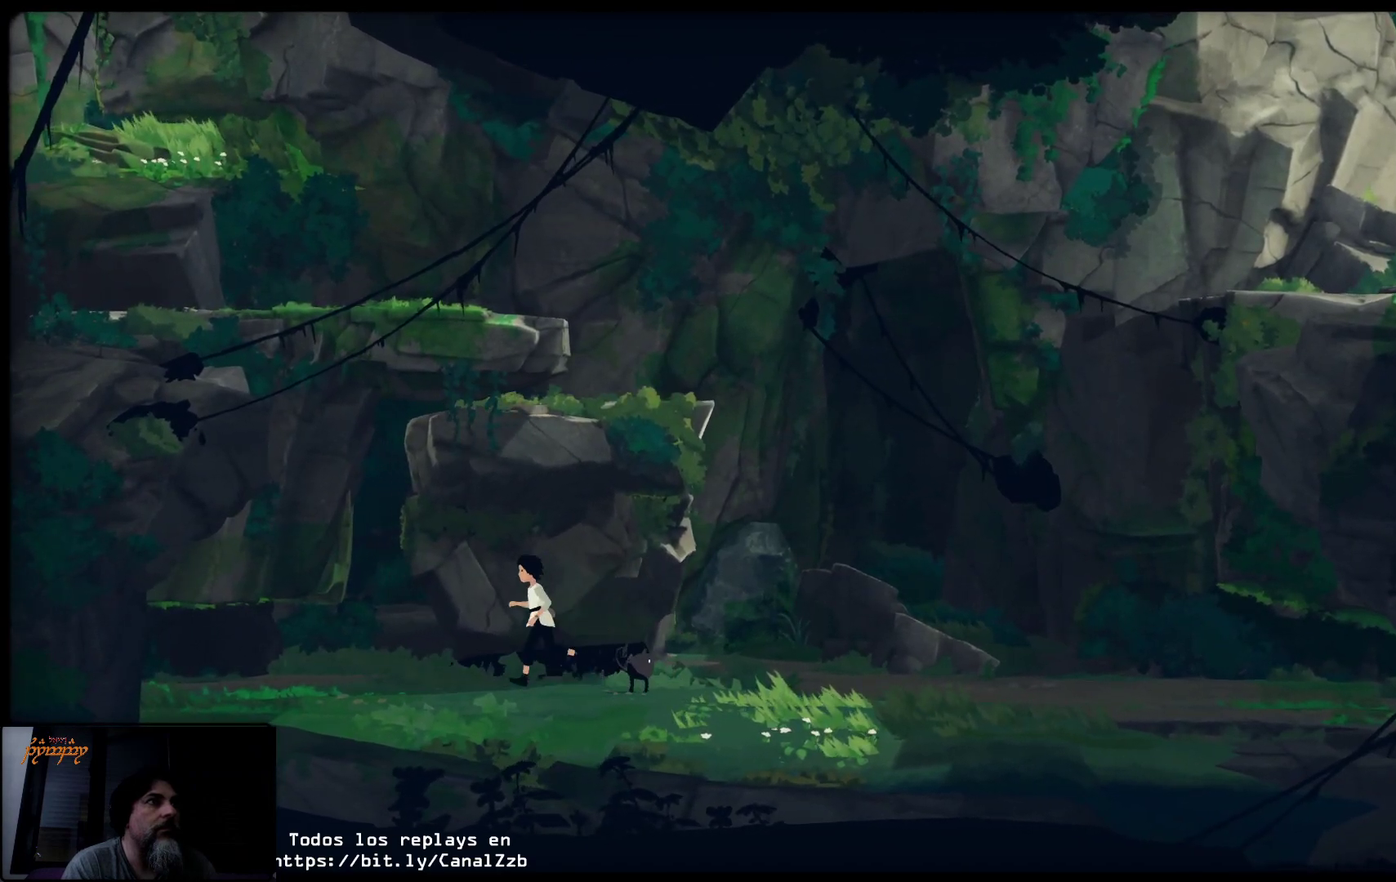
{"buttons": [], "left_stick": "center", "right_stick": "center", "events": []}
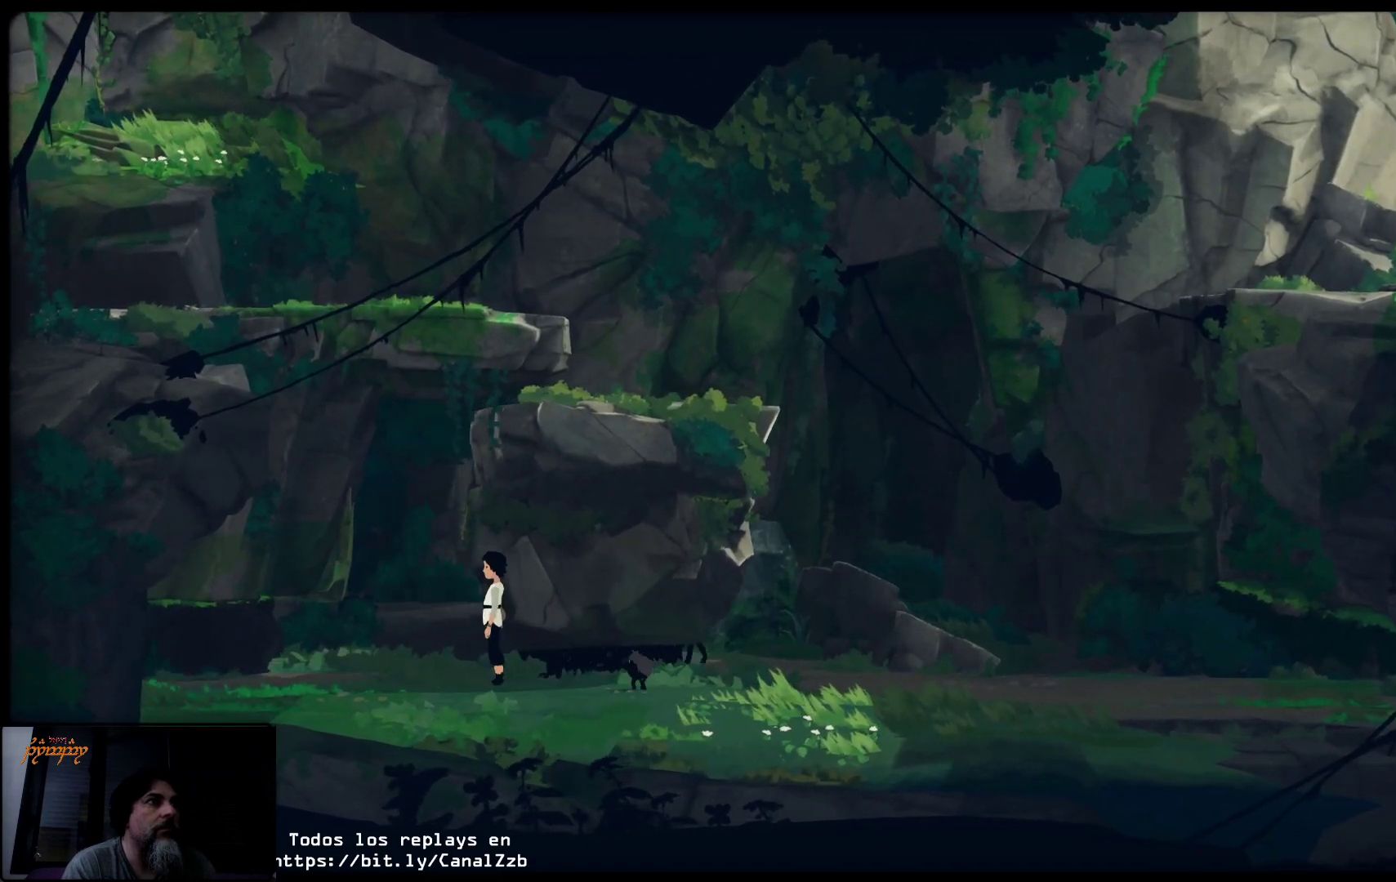
{"buttons": [], "left_stick": "center", "right_stick": "center", "events": [[33, "left_stick", "right"], [367, "left_stick", "center"]]}
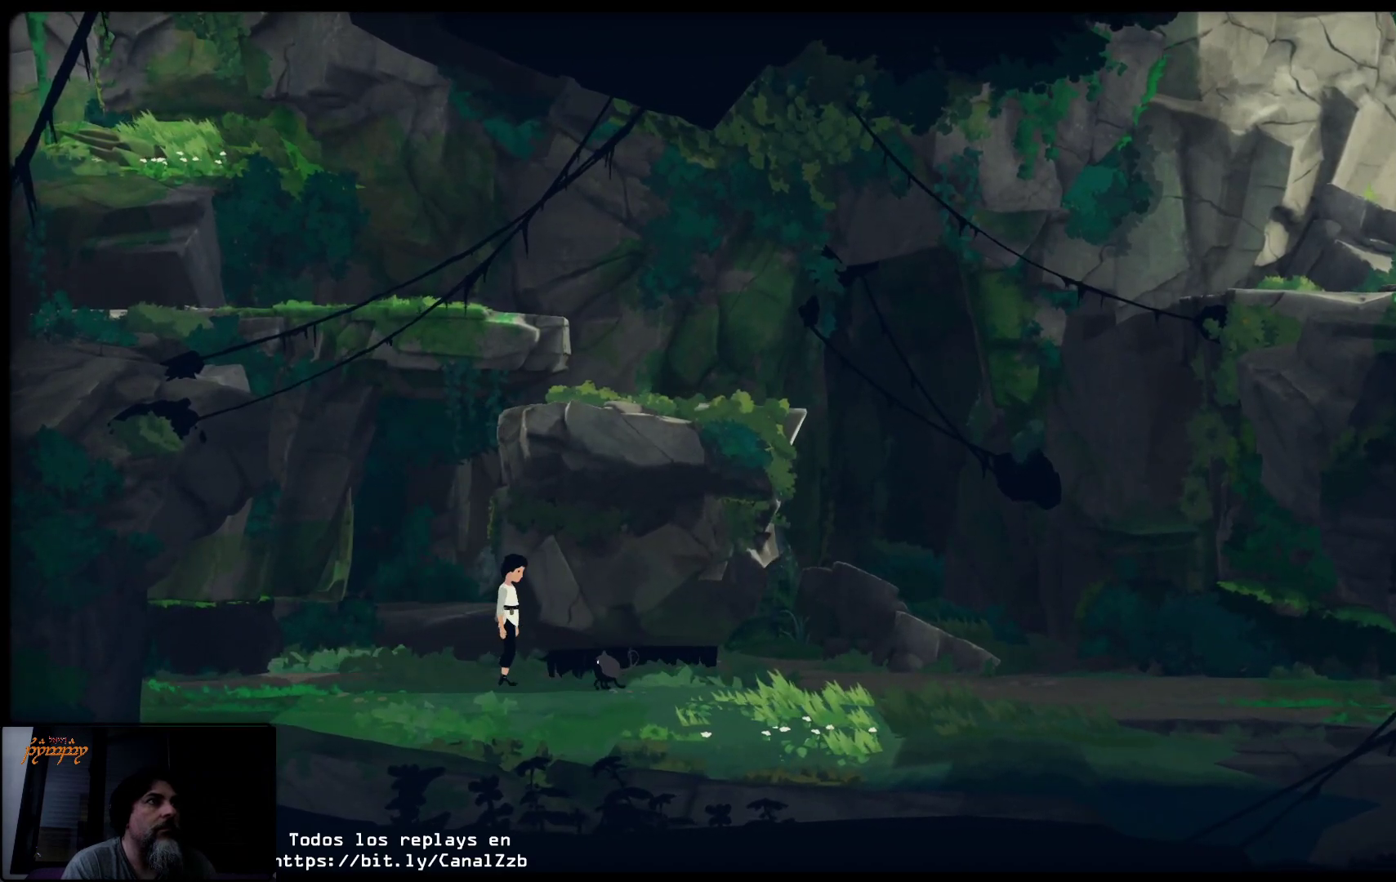
{"buttons": [], "left_stick": "right", "right_stick": "center", "events": [[433, "left_stick", "right"]]}
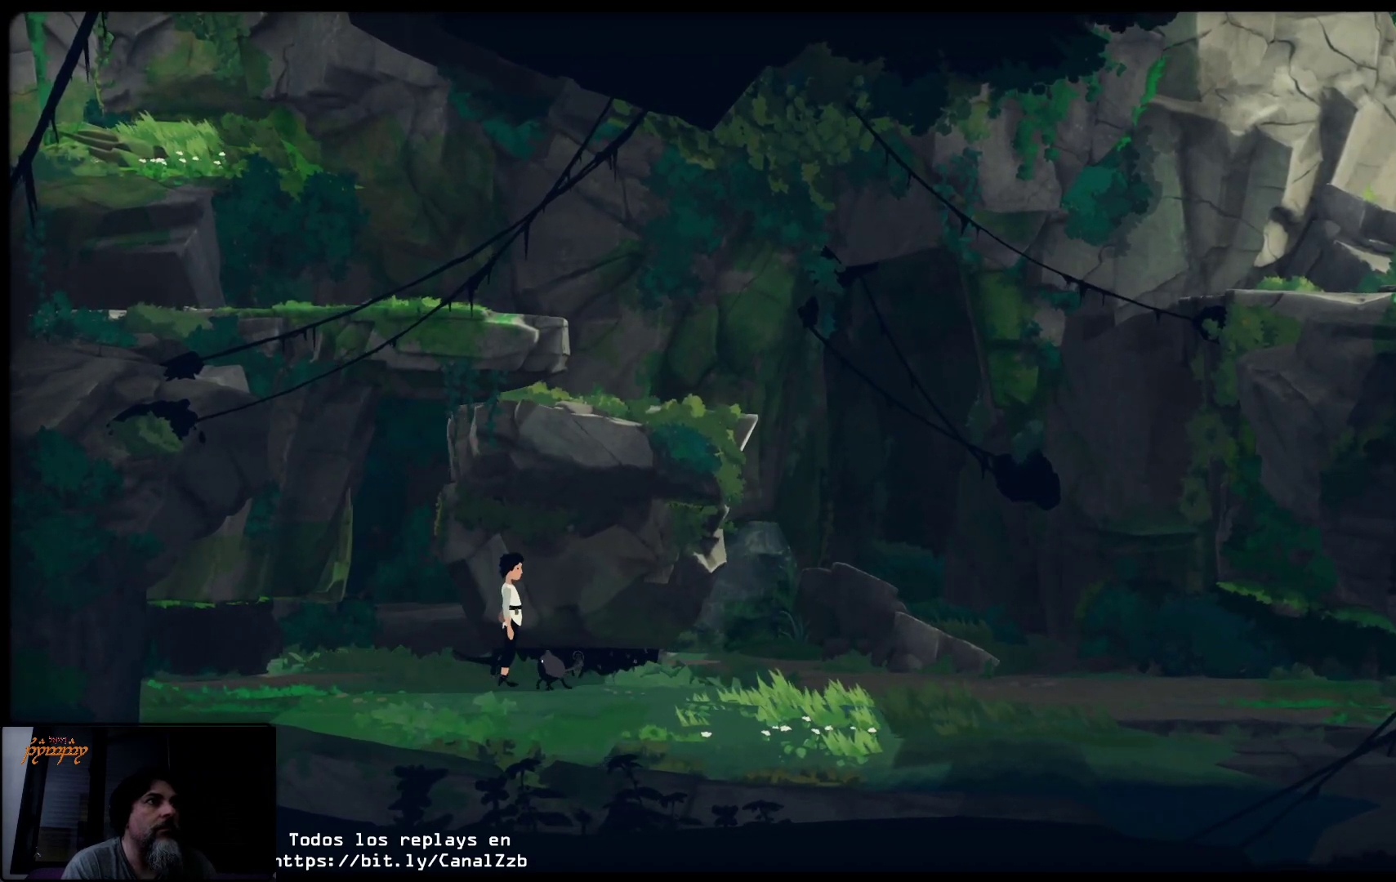
{"buttons": [], "left_stick": "right", "right_stick": "center", "events": []}
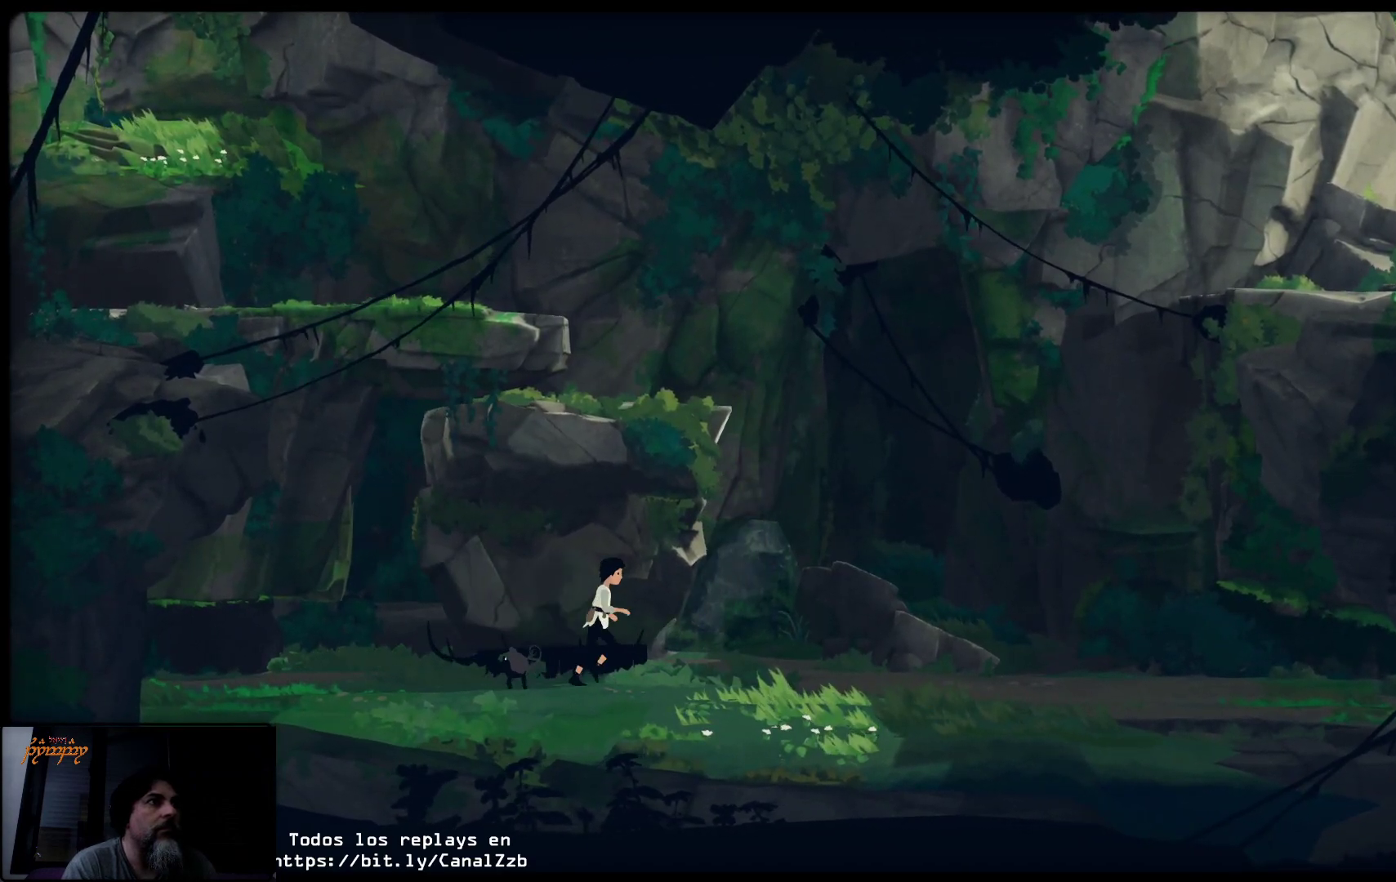
{"buttons": [], "left_stick": "center", "right_stick": "center", "events": [[333, "left_stick", "center"]]}
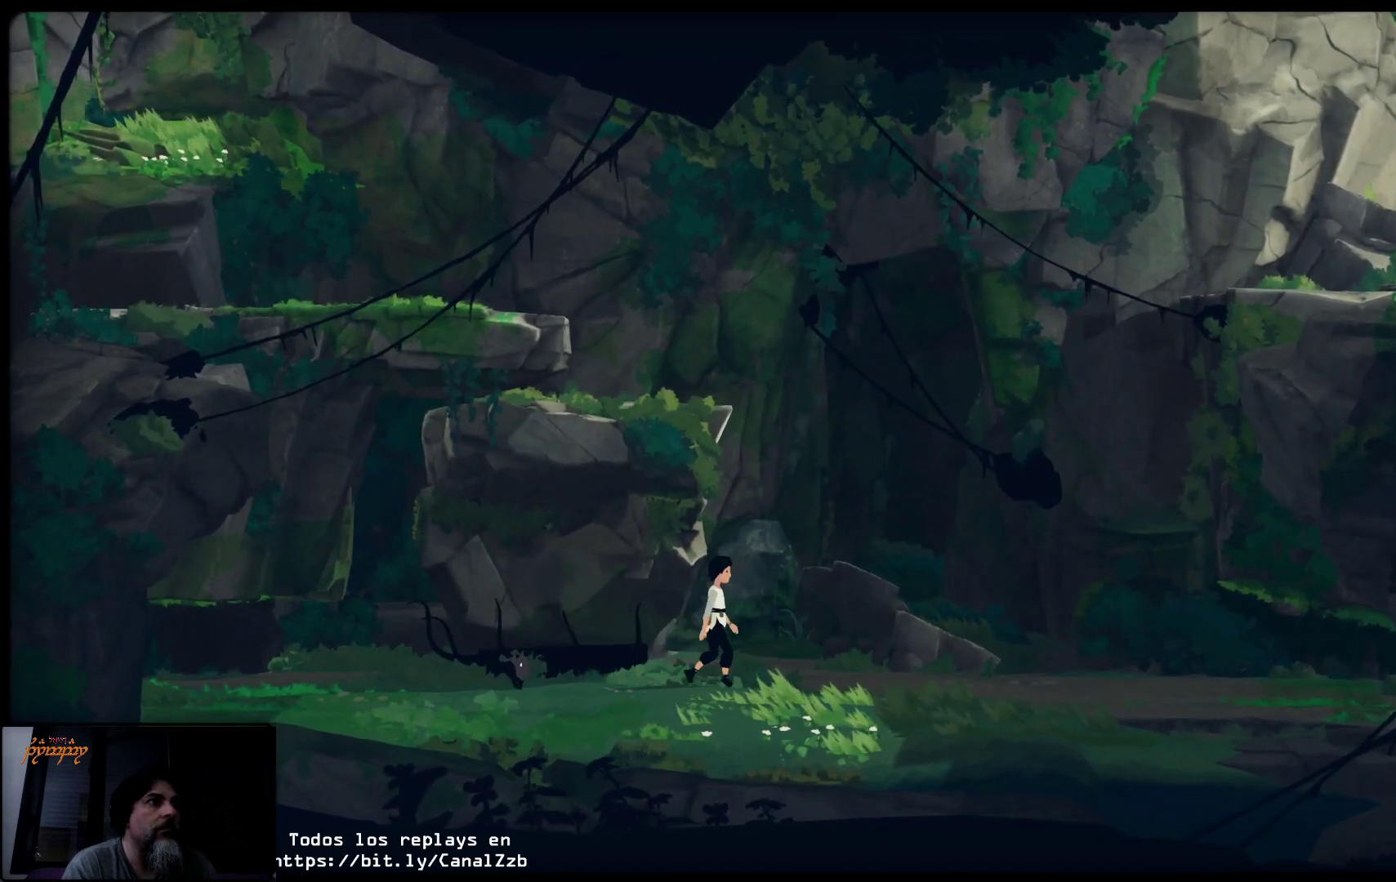
{"buttons": [], "left_stick": "center", "right_stick": "center", "events": []}